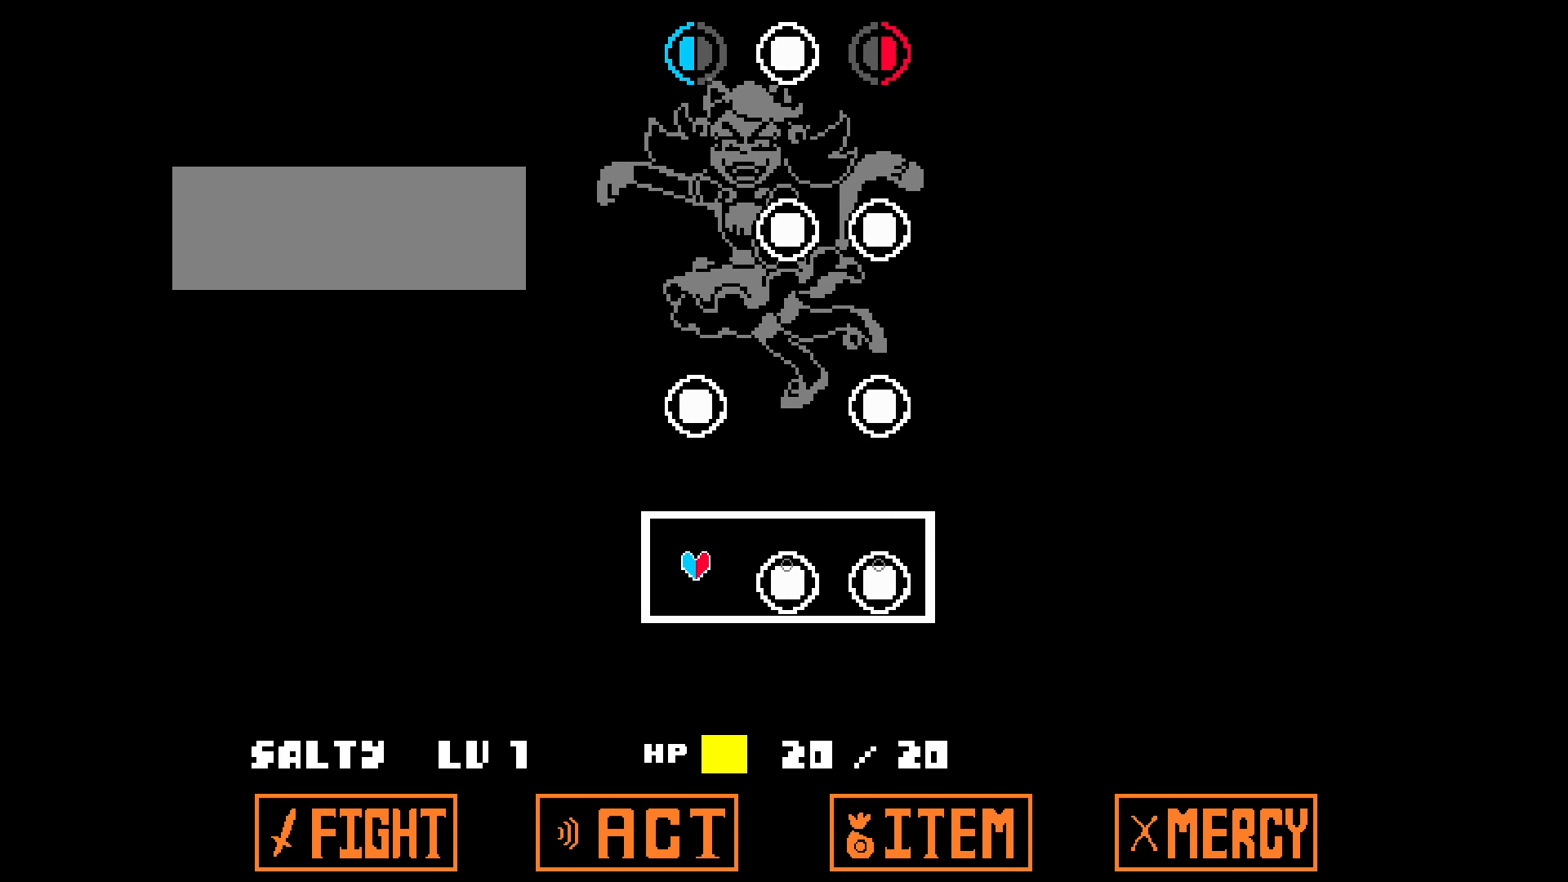
Gameplay with keyboard; each line is a JSON object with the keys held at the frame after it. "events" lists presses ("down") and releases ("up") of "a", "d", "down", "left", "right", "s", "up" and "w" between this image and that frame as [ms after this image, input, new state], when the widget could be followed in between. No other keys are recorded. Mouse input is not recorded.
{"keys": [], "events": [[100, "a", "up"], [100, "left", "up"]]}
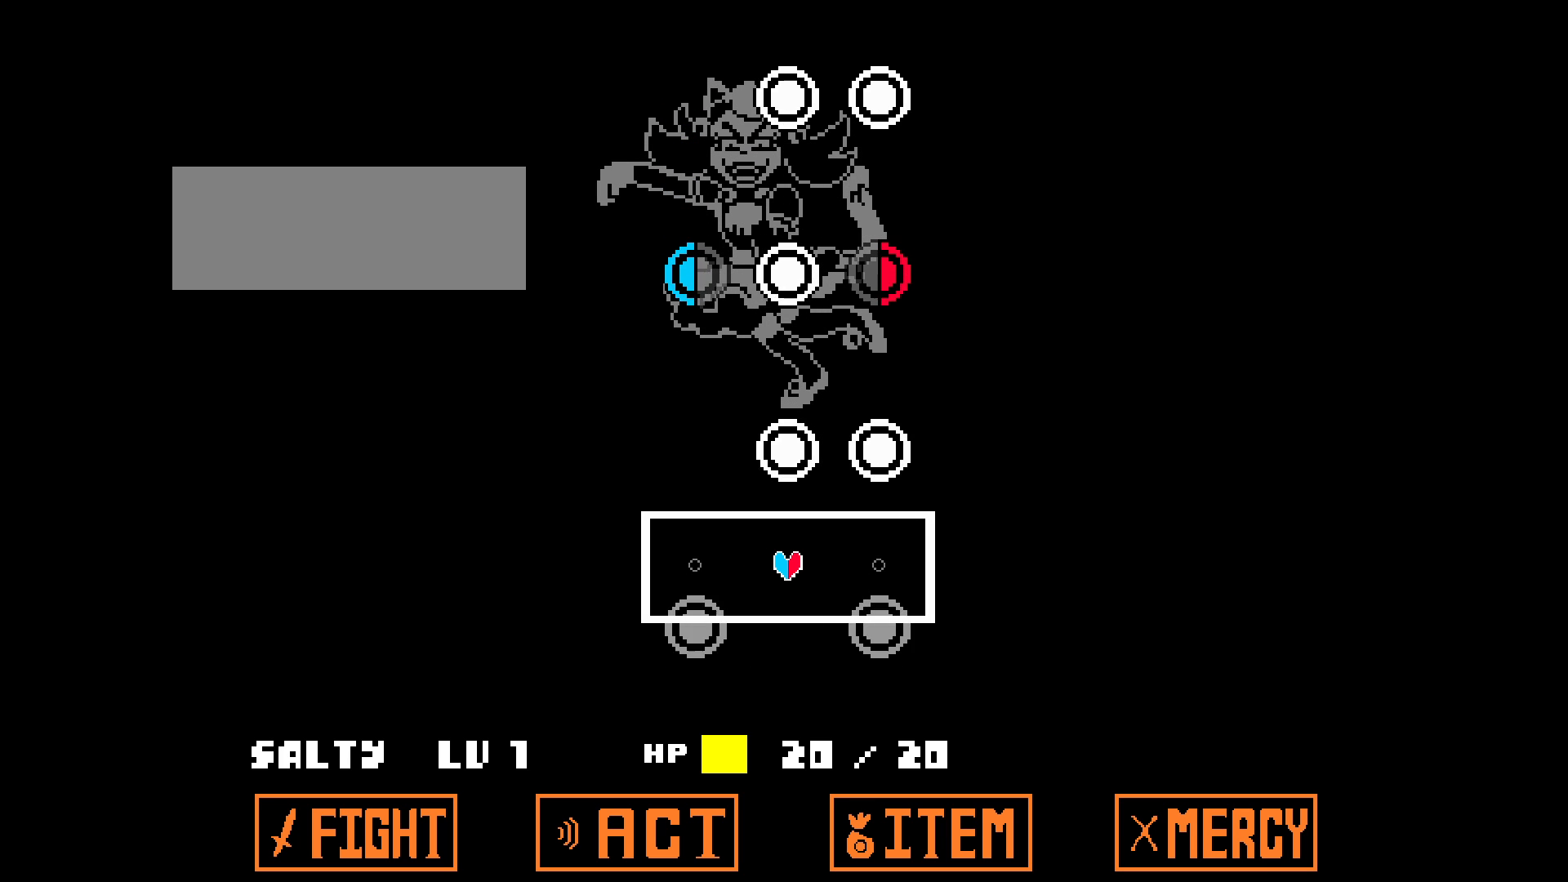
{"keys": ["a", "right"], "events": [[17, "a", "down"], [17, "left", "down"], [400, "left", "up"], [433, "right", "down"]]}
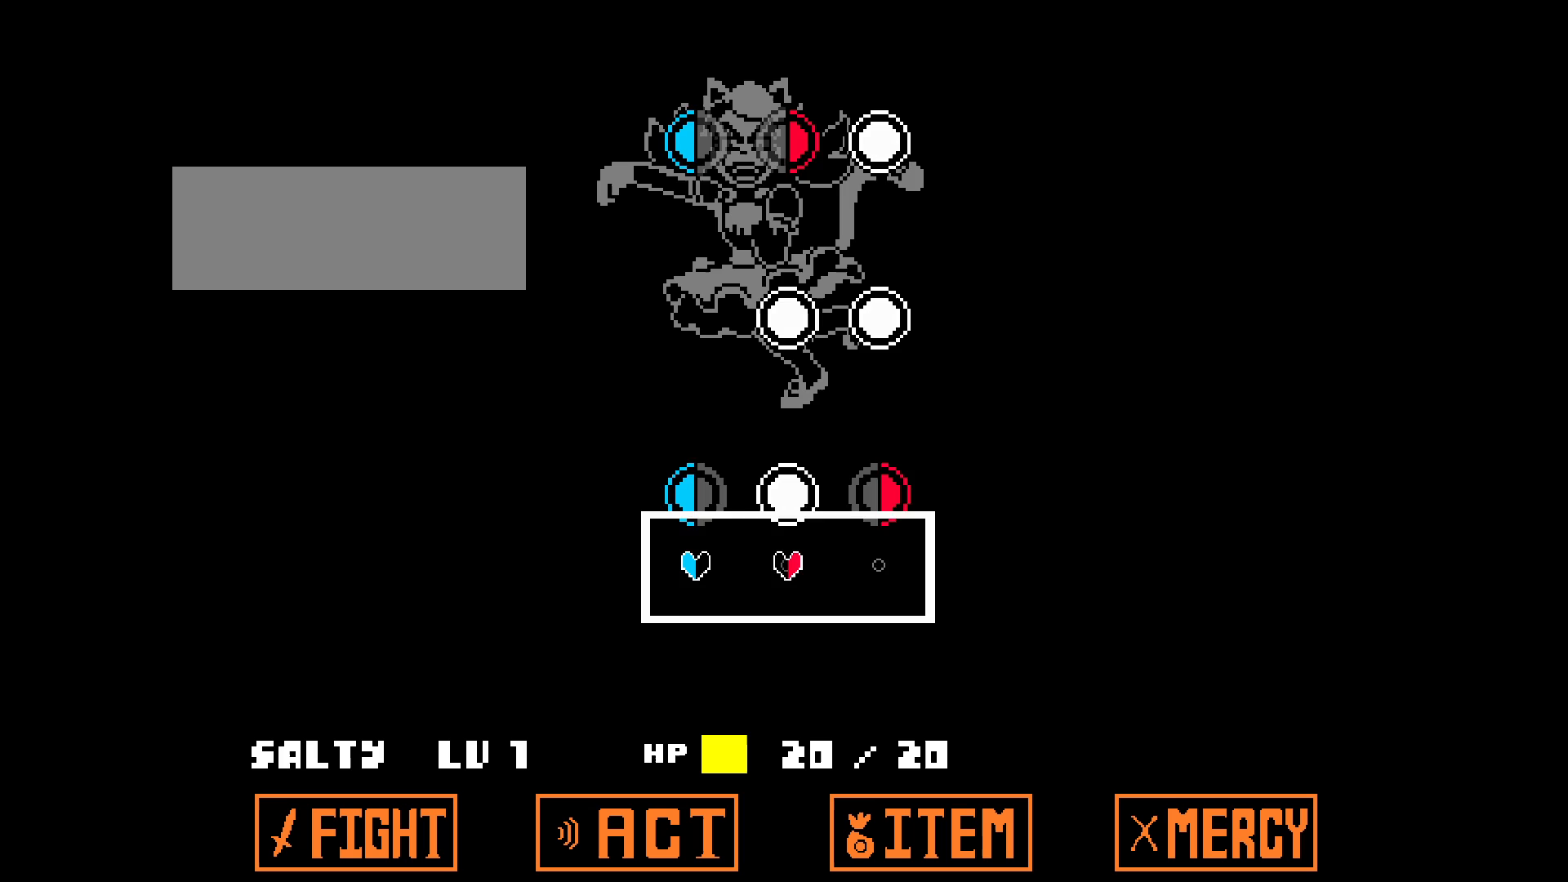
{"keys": ["a", "left"], "events": [[267, "left", "down"], [317, "right", "up"]]}
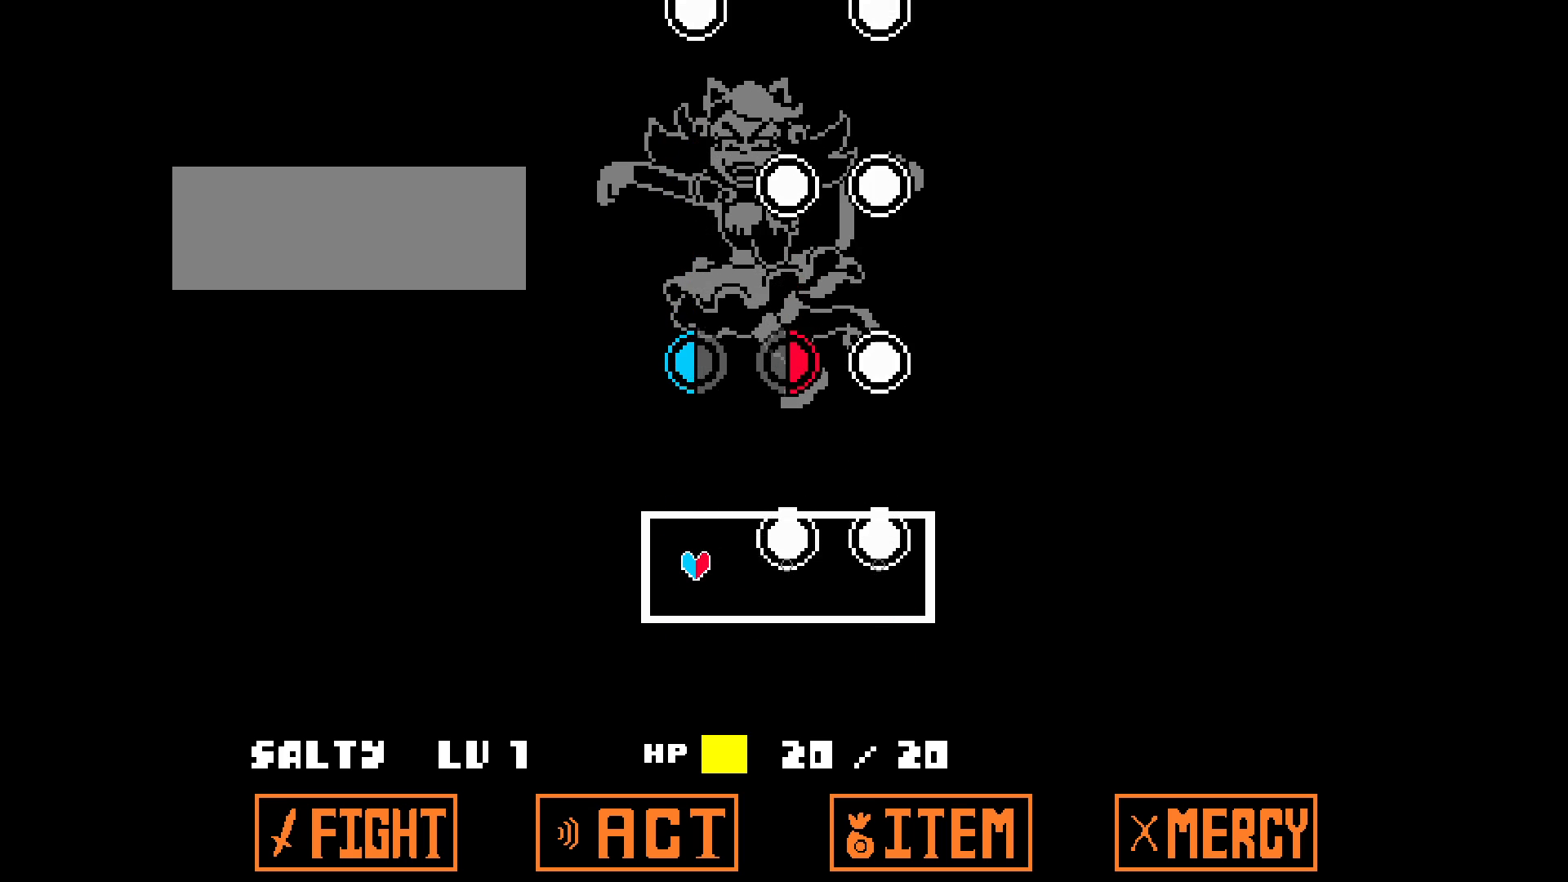
{"keys": ["a"], "events": [[183, "left", "up"]]}
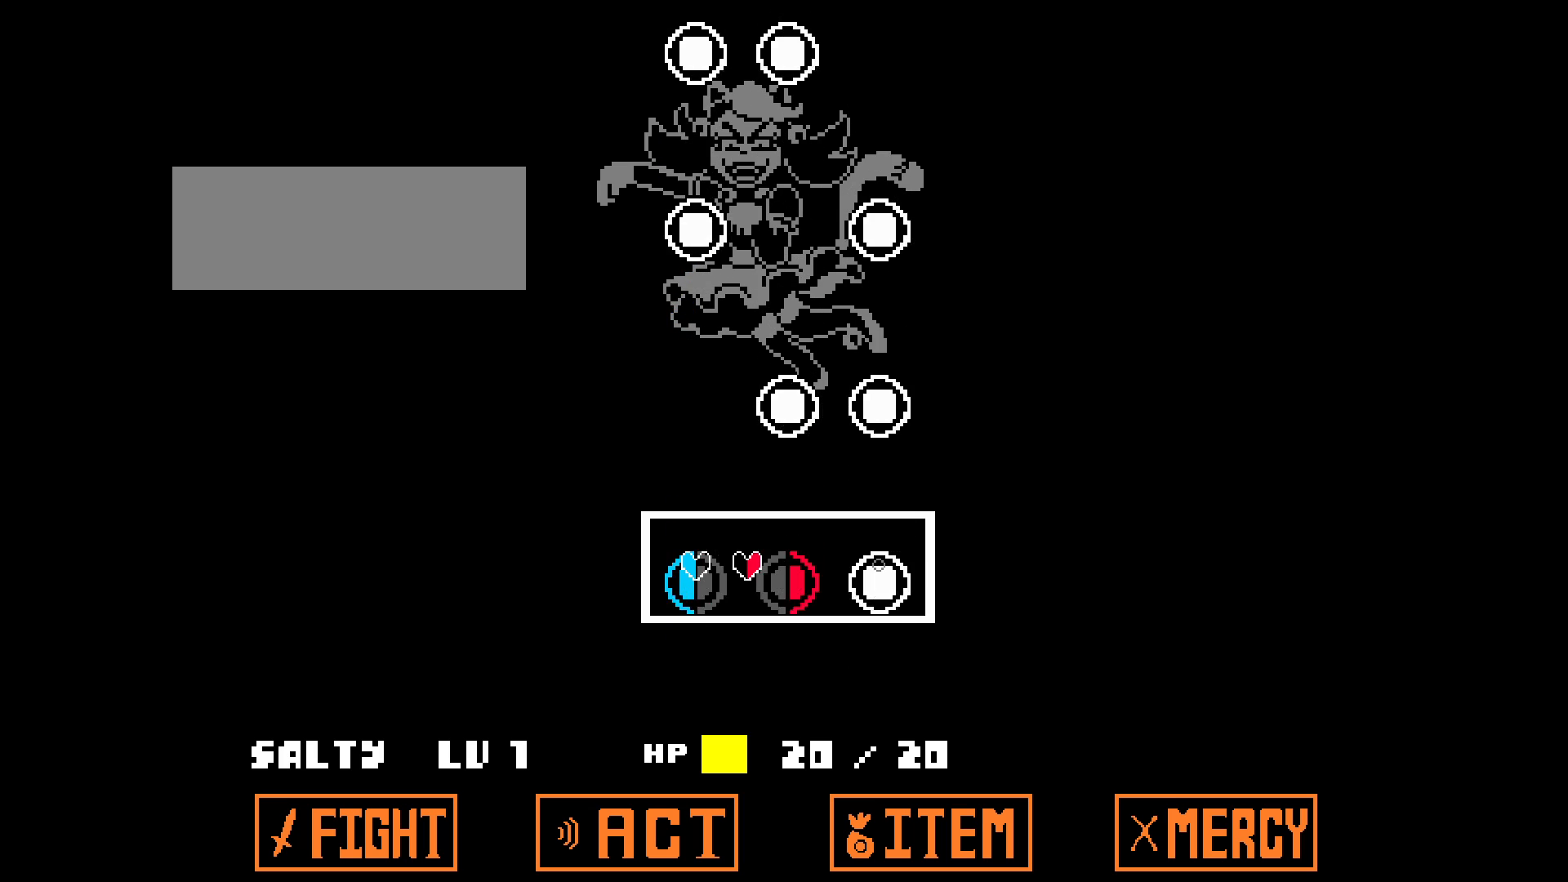
{"keys": [], "events": [[17, "left", "down"], [467, "left", "up"], [483, "a", "up"]]}
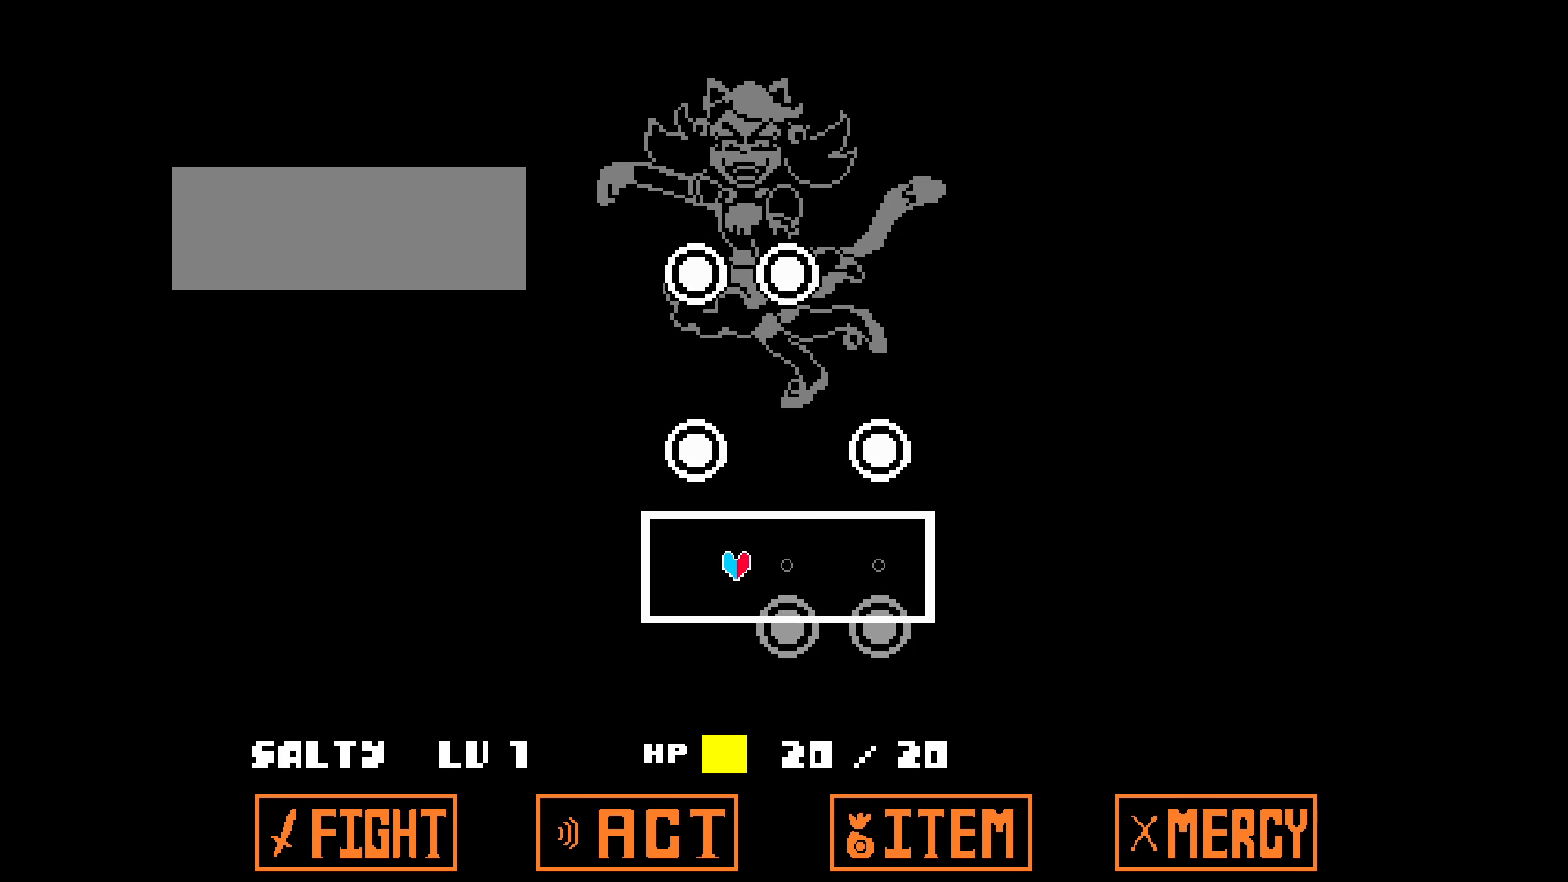
{"keys": ["d", "right"], "events": [[433, "d", "down"], [433, "right", "down"]]}
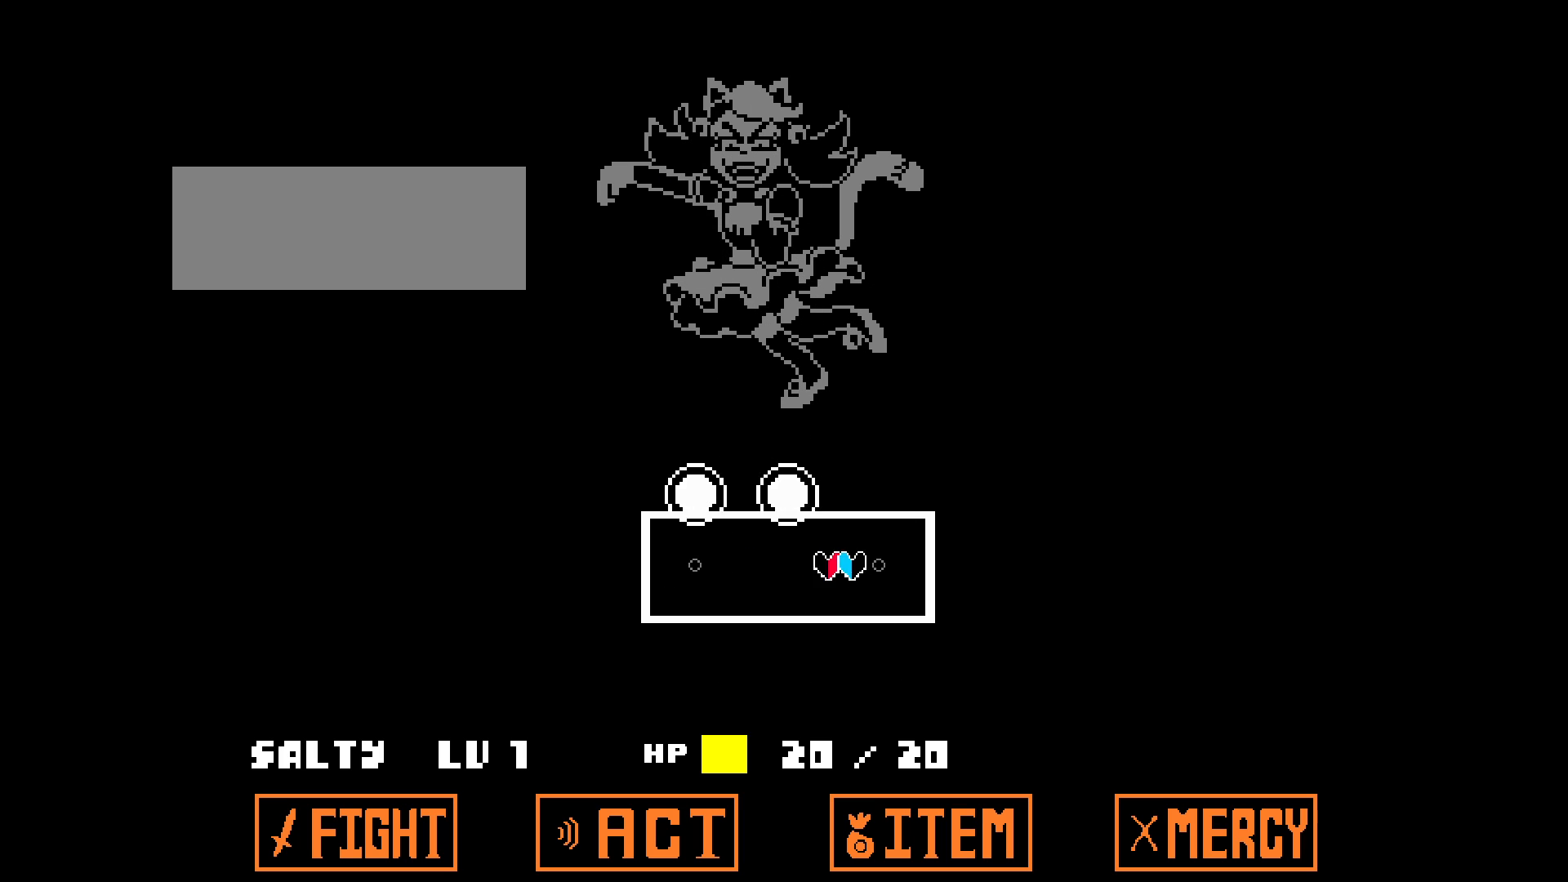
{"keys": [], "events": [[400, "d", "up"], [450, "right", "up"]]}
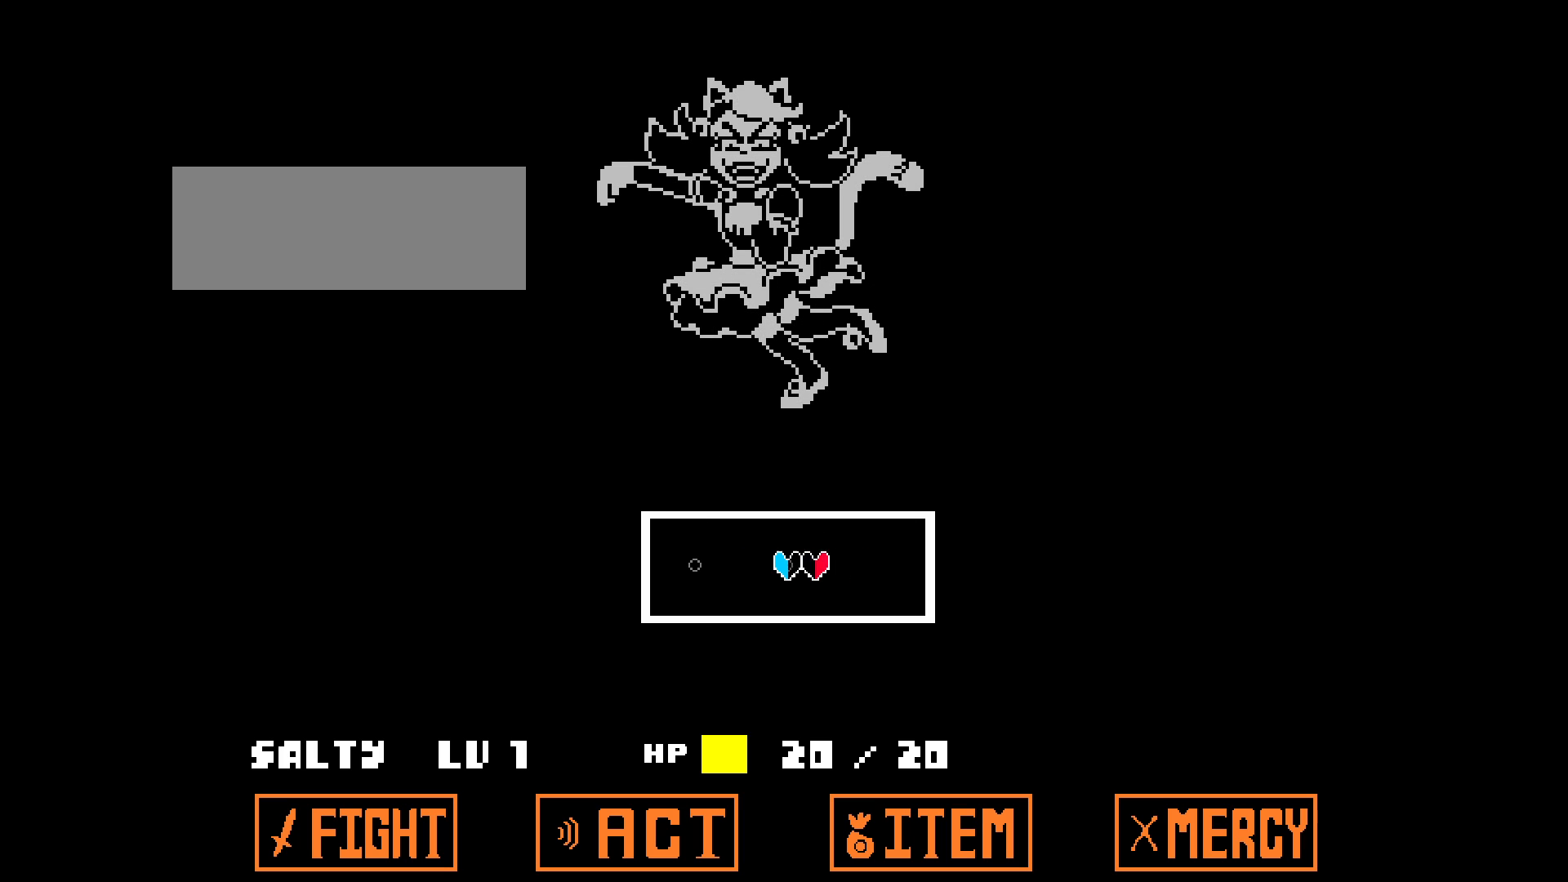
{"keys": [], "events": []}
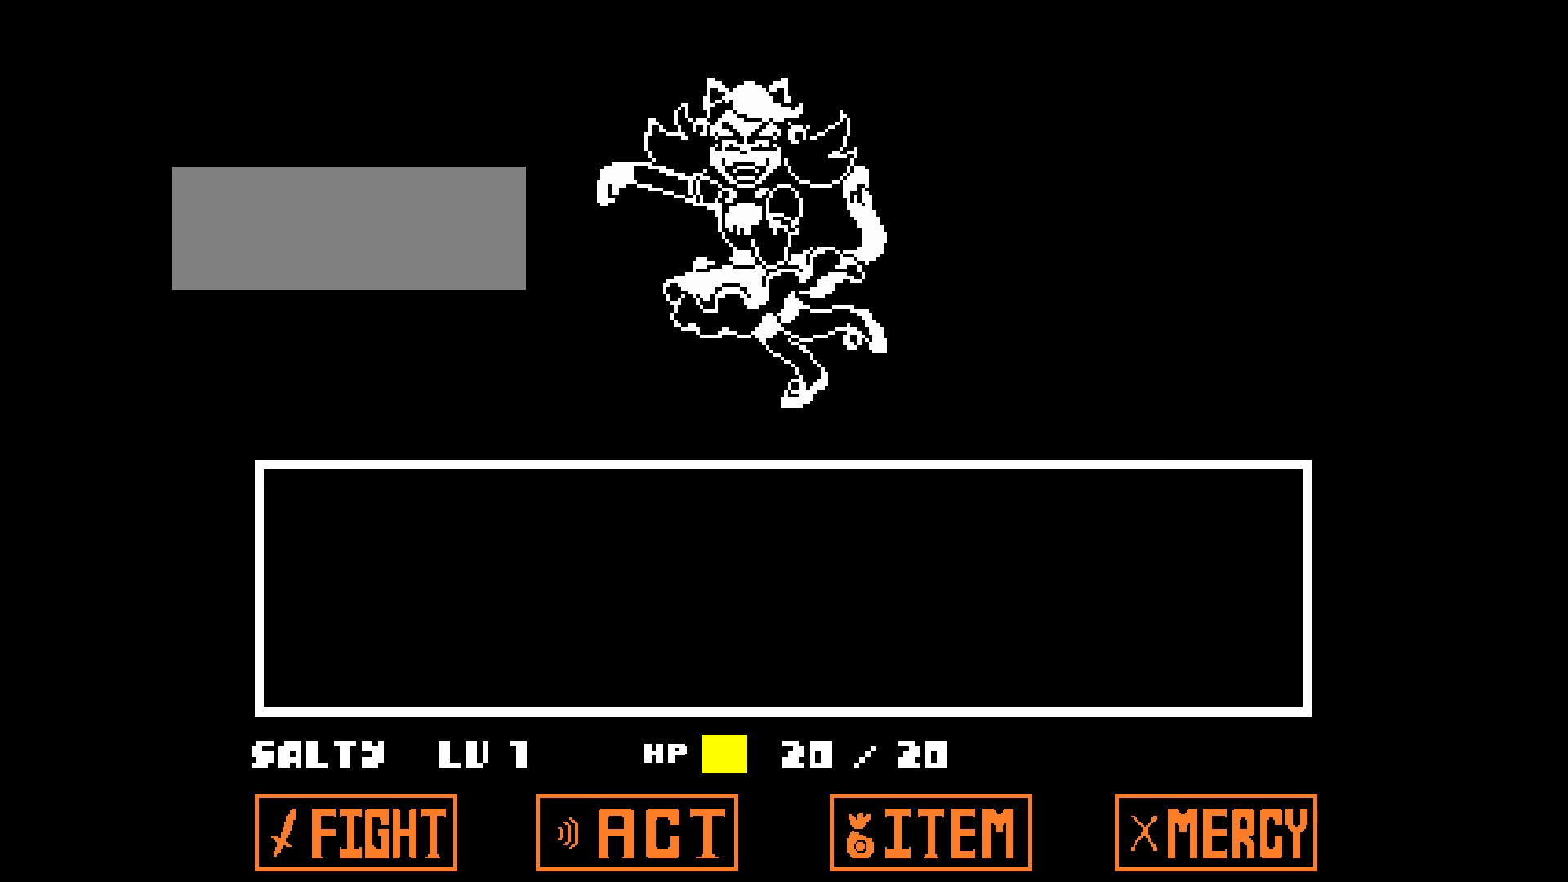
{"keys": [], "events": []}
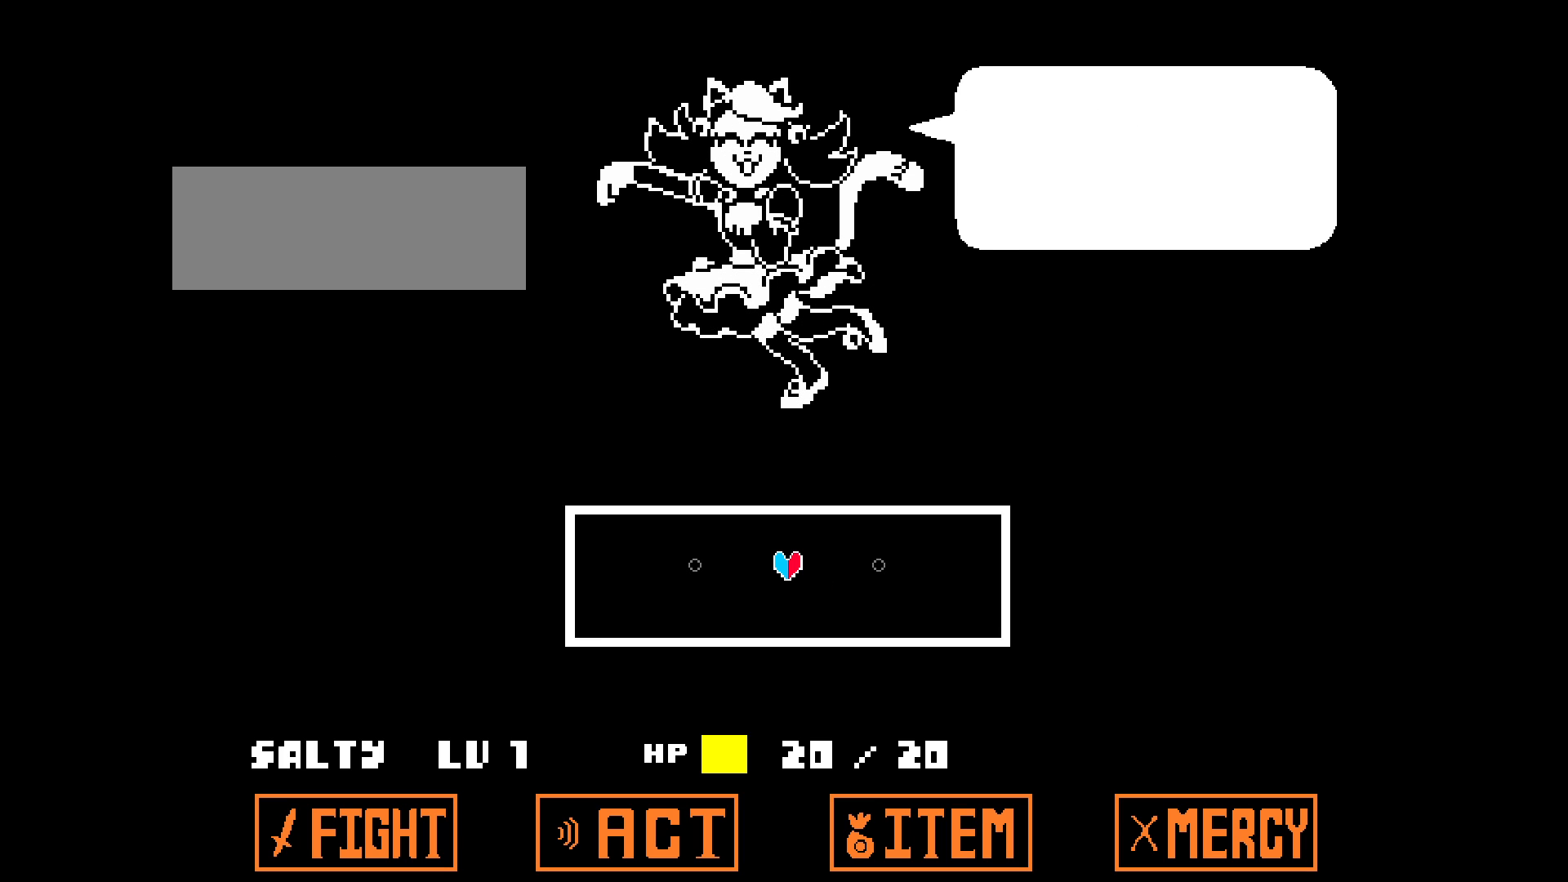
{"keys": [], "events": []}
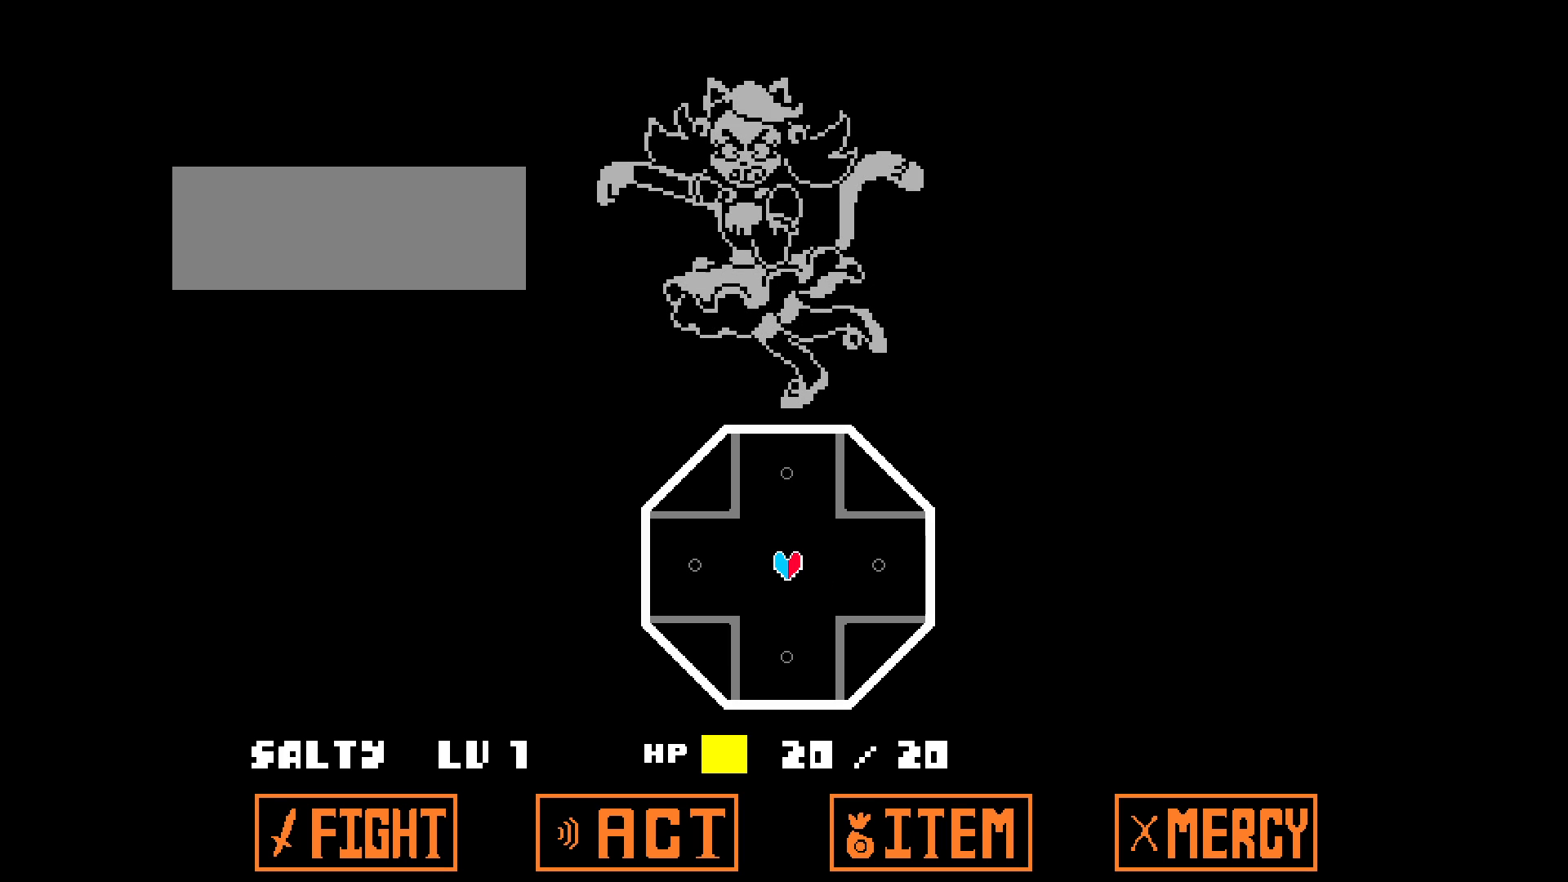
{"keys": [], "events": []}
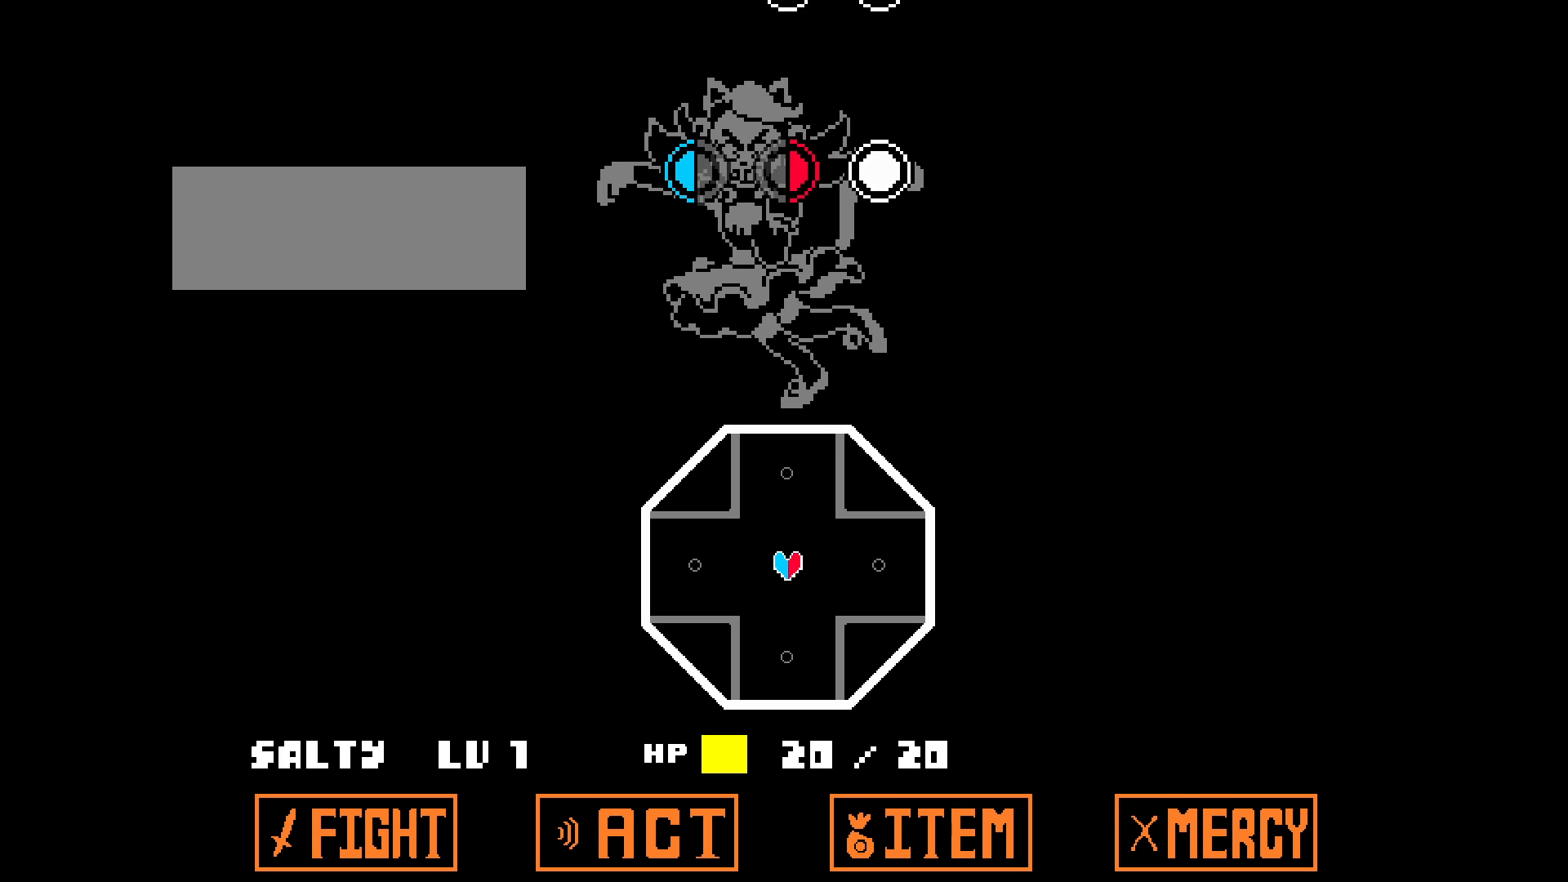
{"keys": ["a"], "events": [[217, "a", "down"]]}
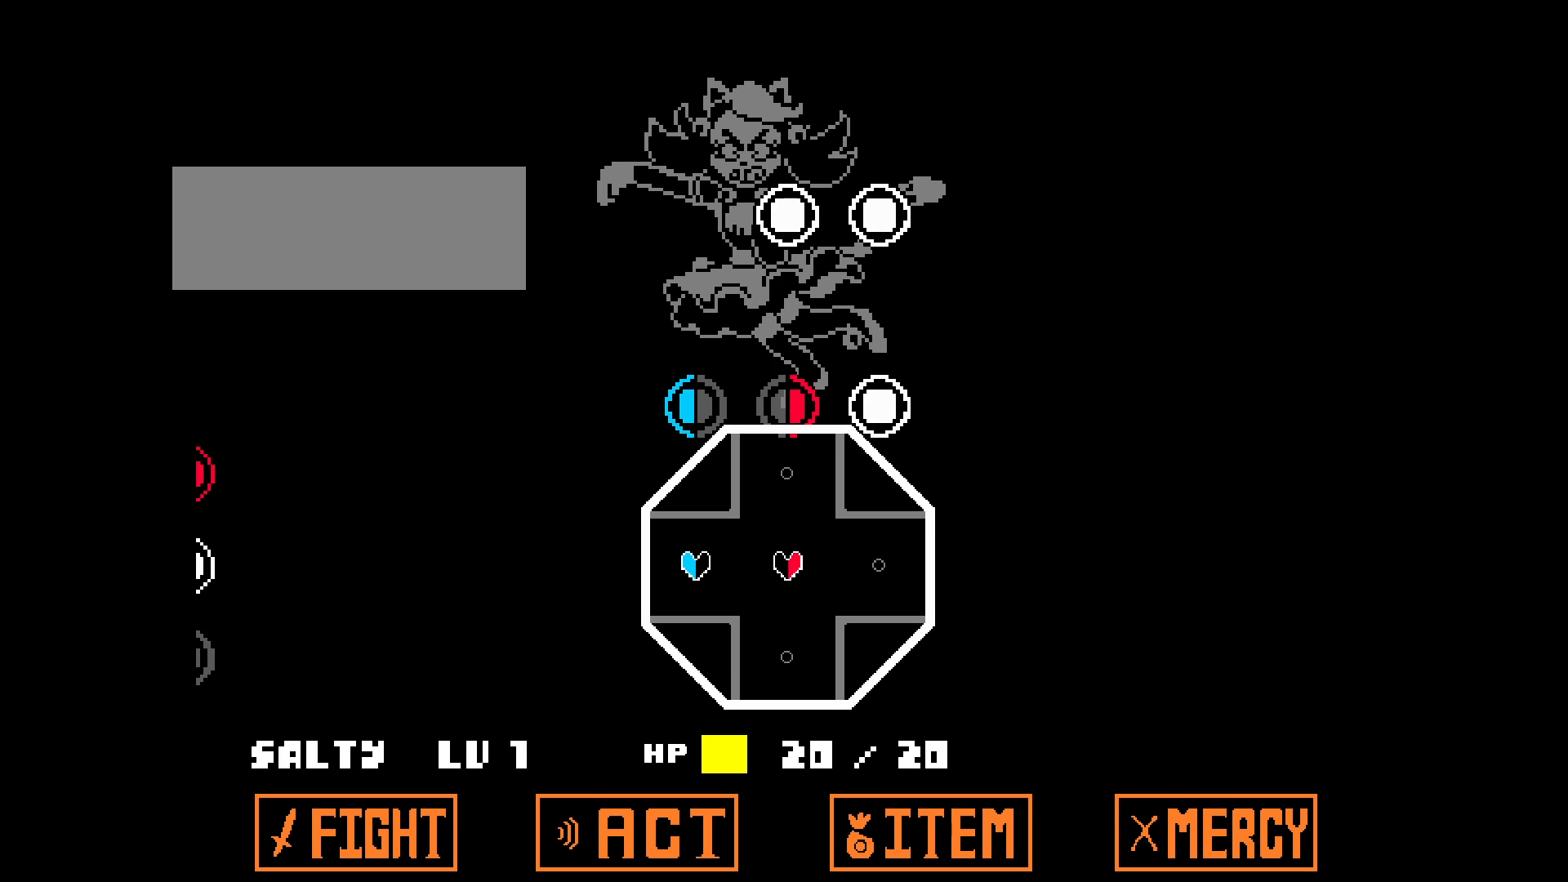
{"keys": ["a", "left"], "events": [[467, "left", "down"]]}
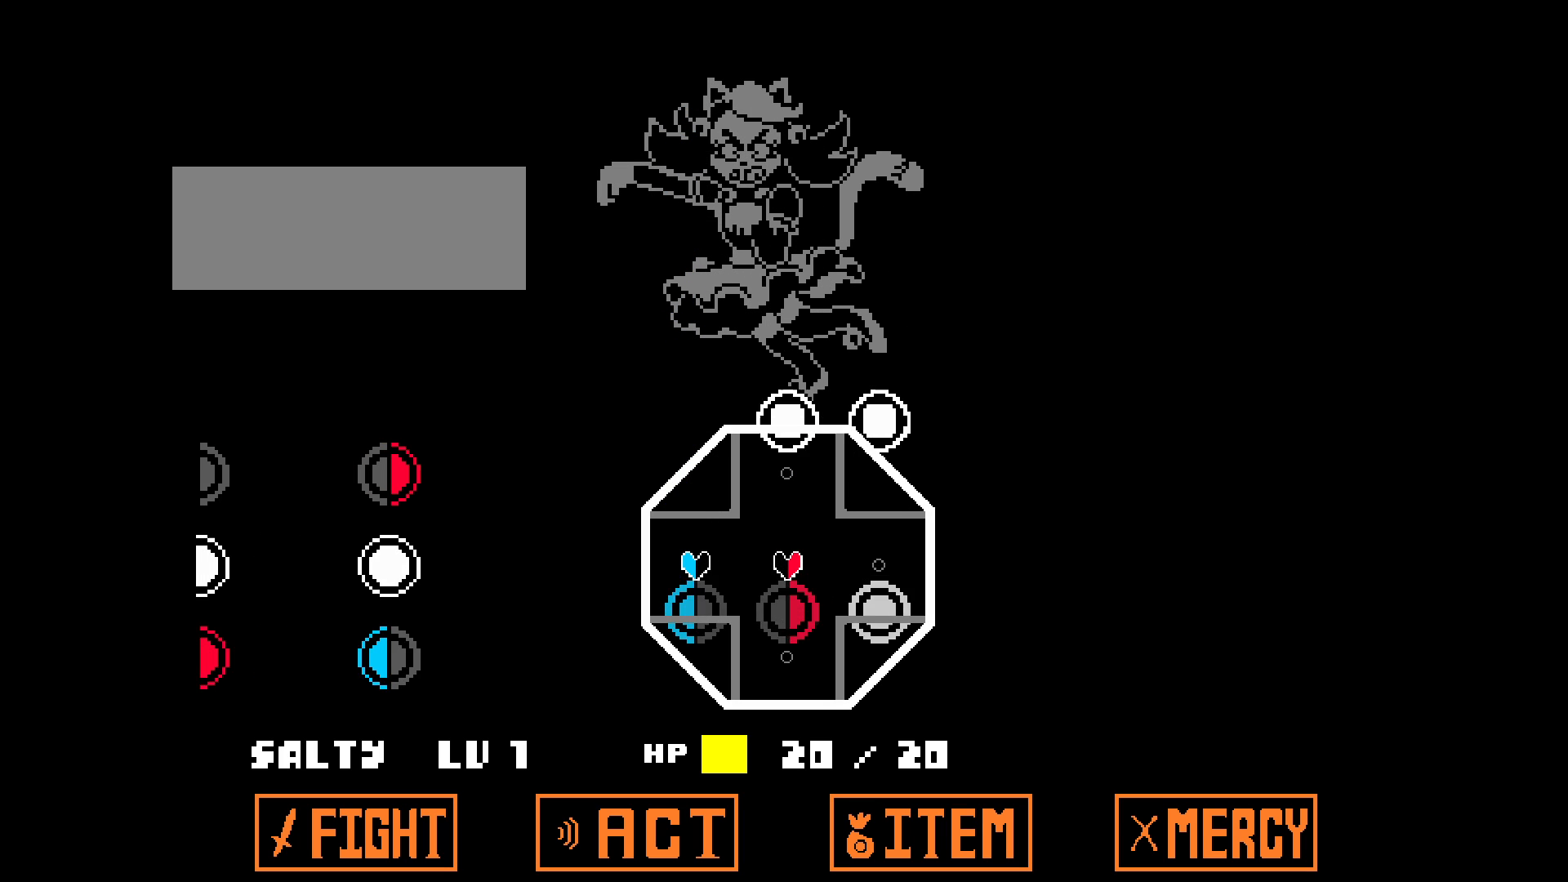
{"keys": ["a", "left", "s", "up"], "events": [[483, "s", "down"], [483, "up", "down"]]}
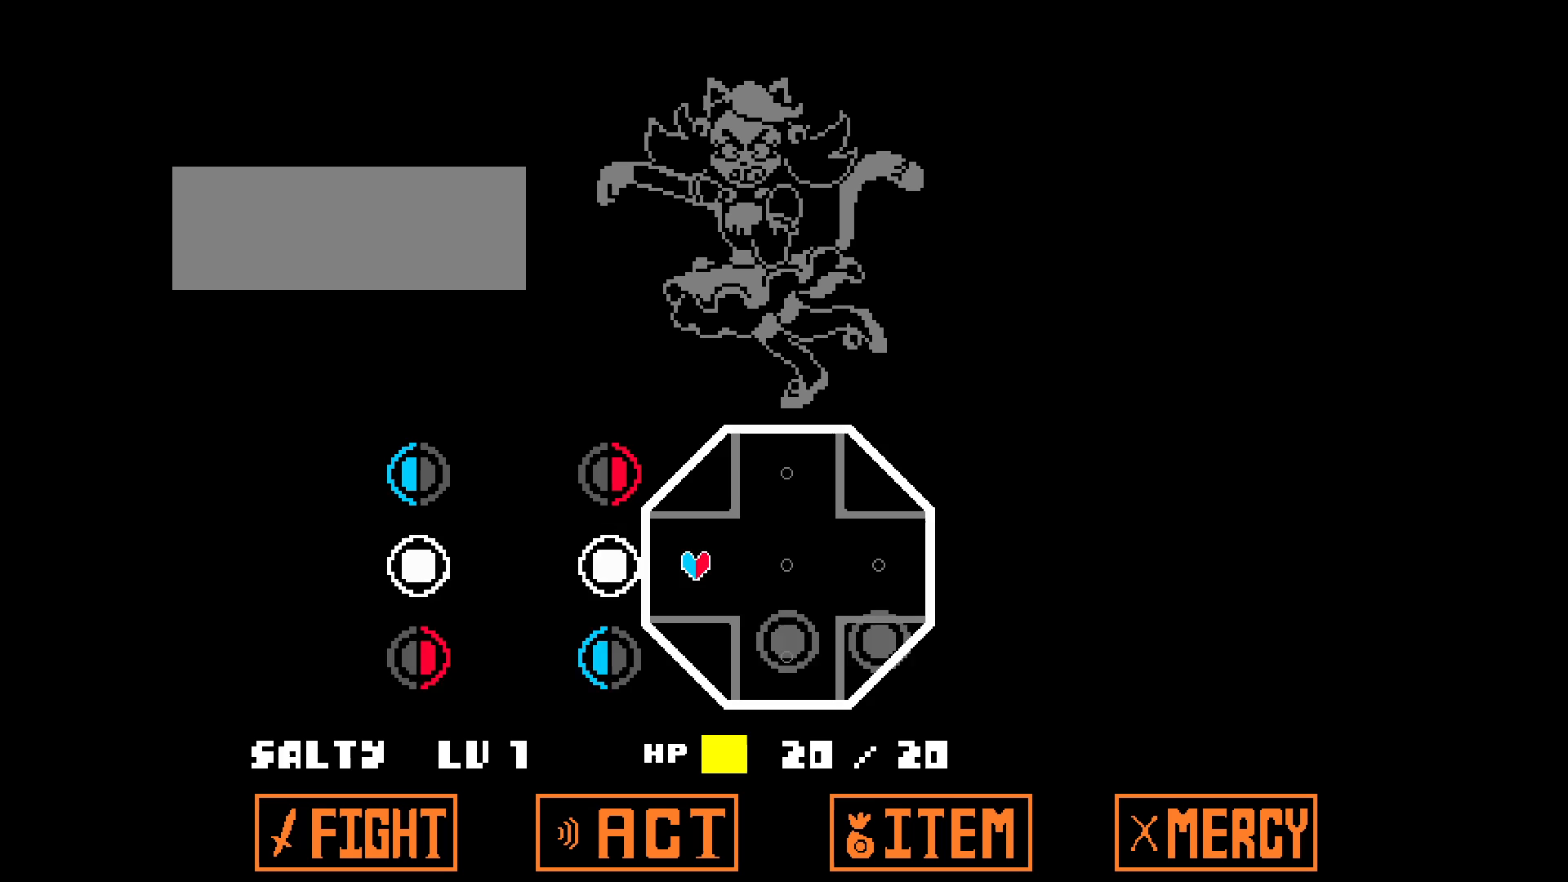
{"keys": ["up"], "events": [[17, "a", "up"], [17, "left", "up"], [483, "s", "up"]]}
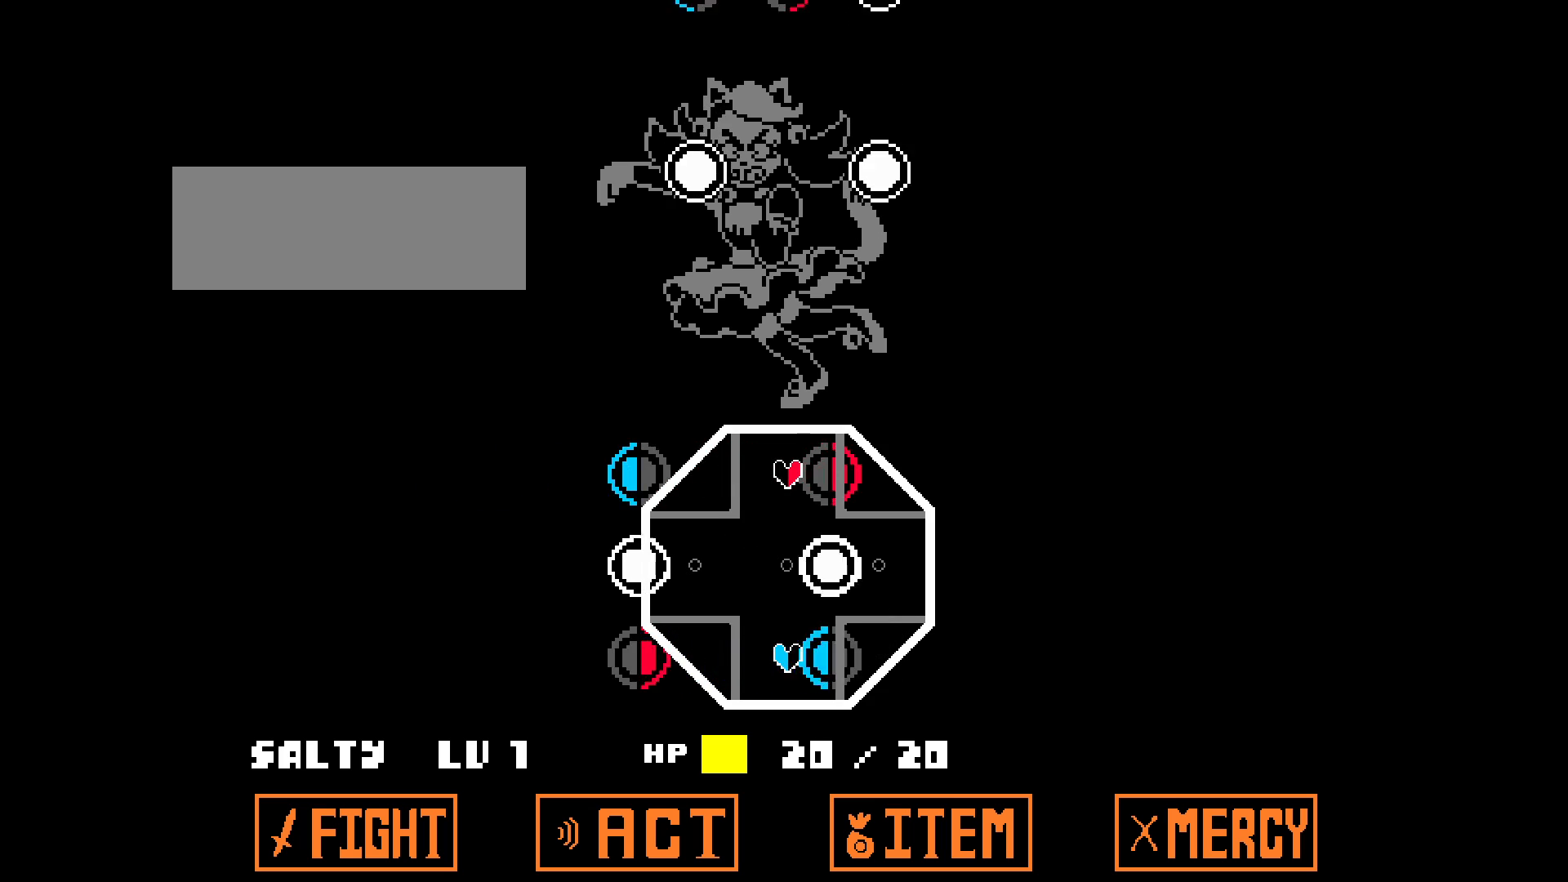
{"keys": ["down", "w"], "events": [[33, "down", "down"], [33, "w", "down"], [83, "up", "up"]]}
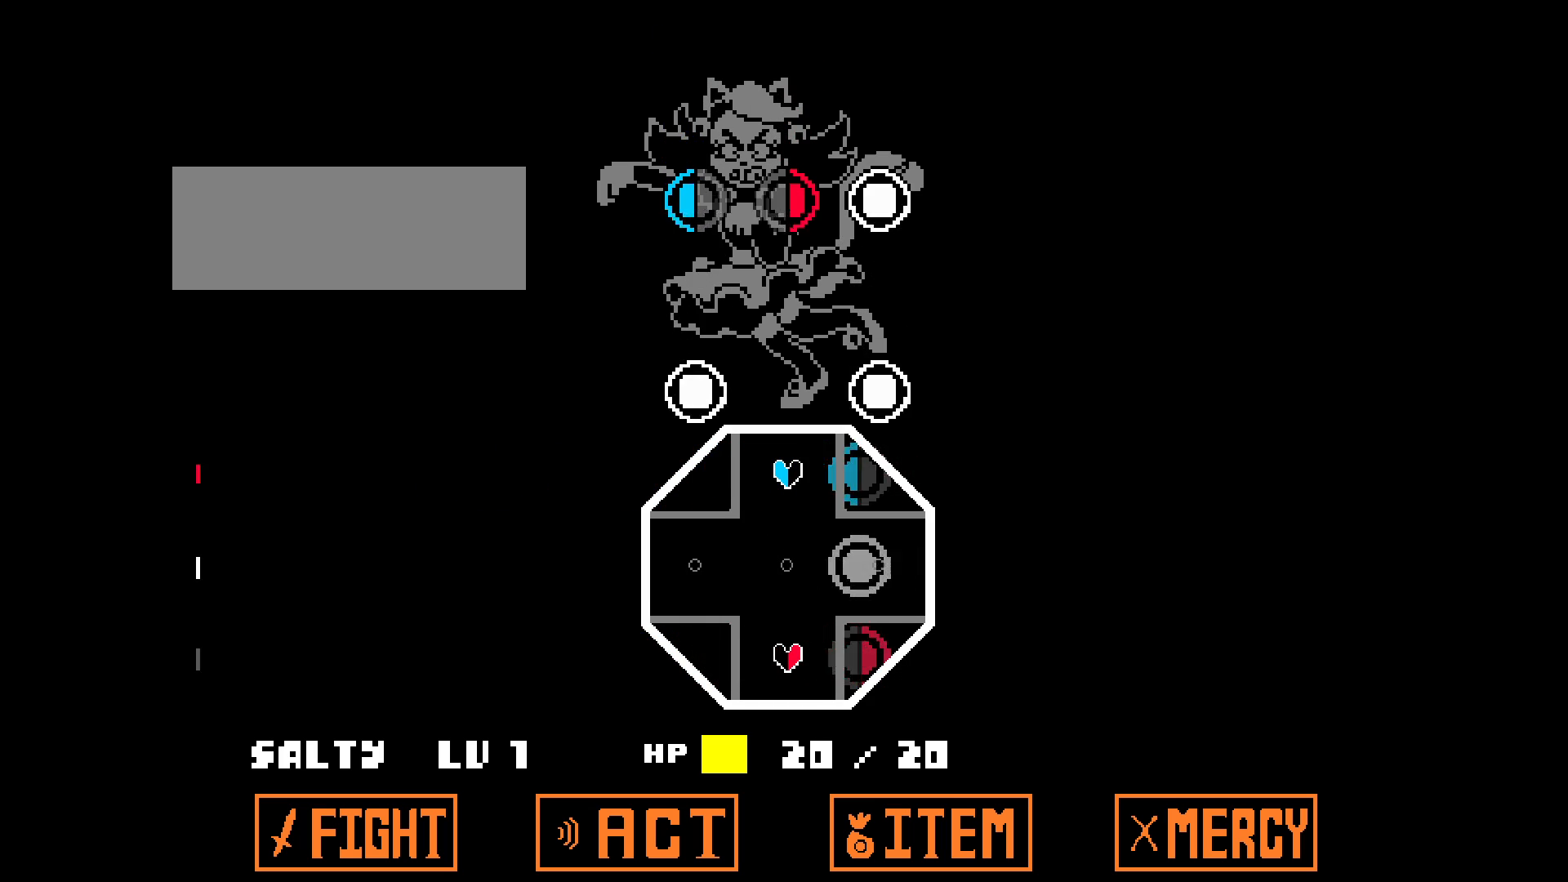
{"keys": [], "events": [[233, "down", "up"], [233, "w", "up"]]}
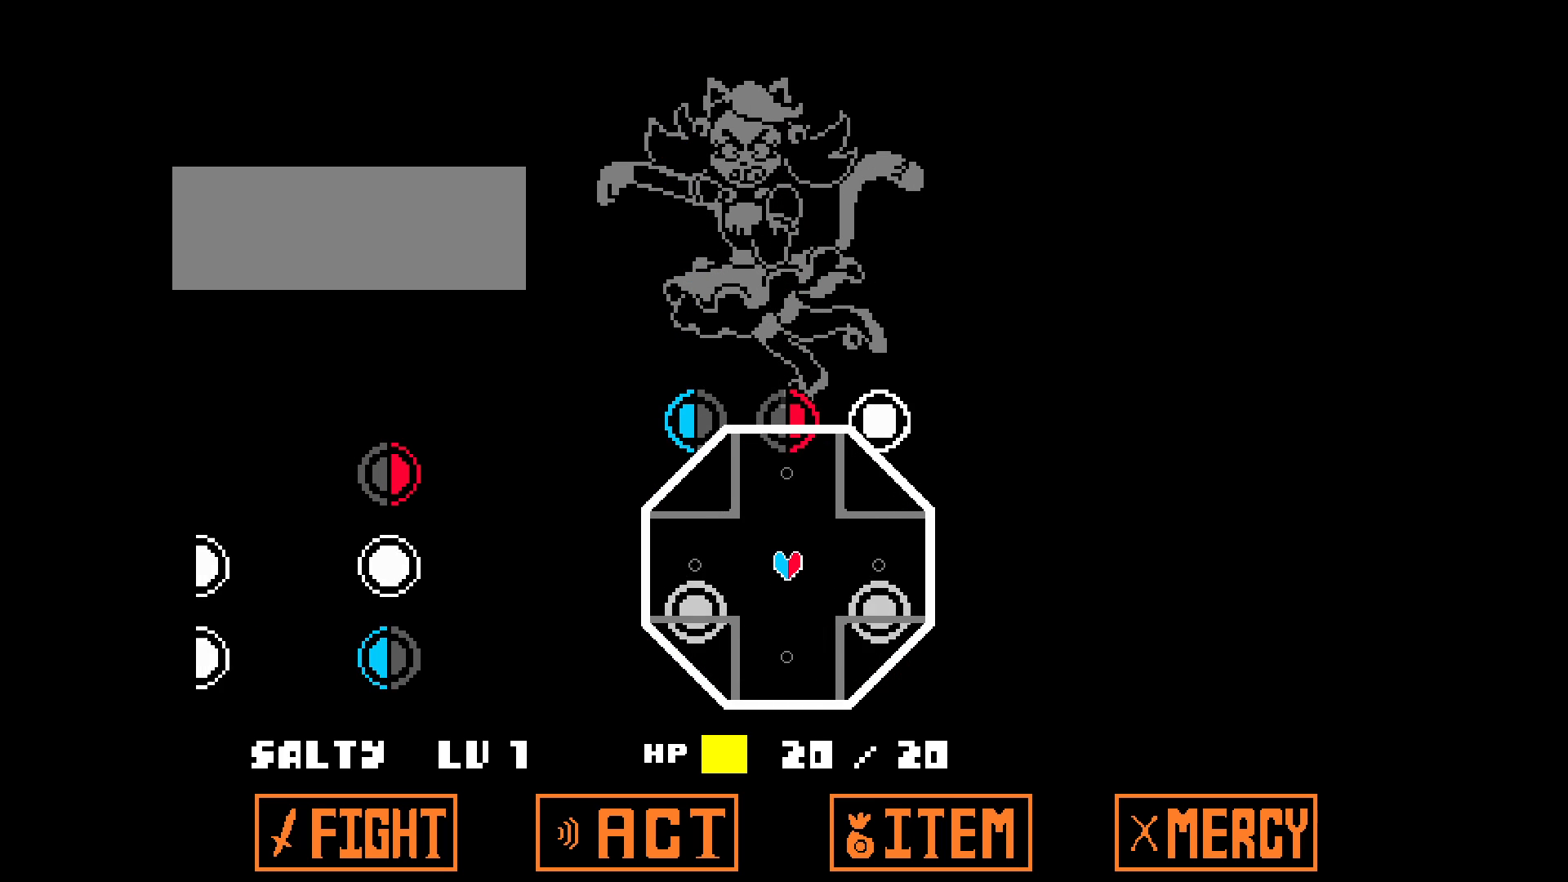
{"keys": ["s", "up"], "events": [[50, "a", "down"], [283, "a", "up"], [383, "s", "down"], [433, "up", "down"]]}
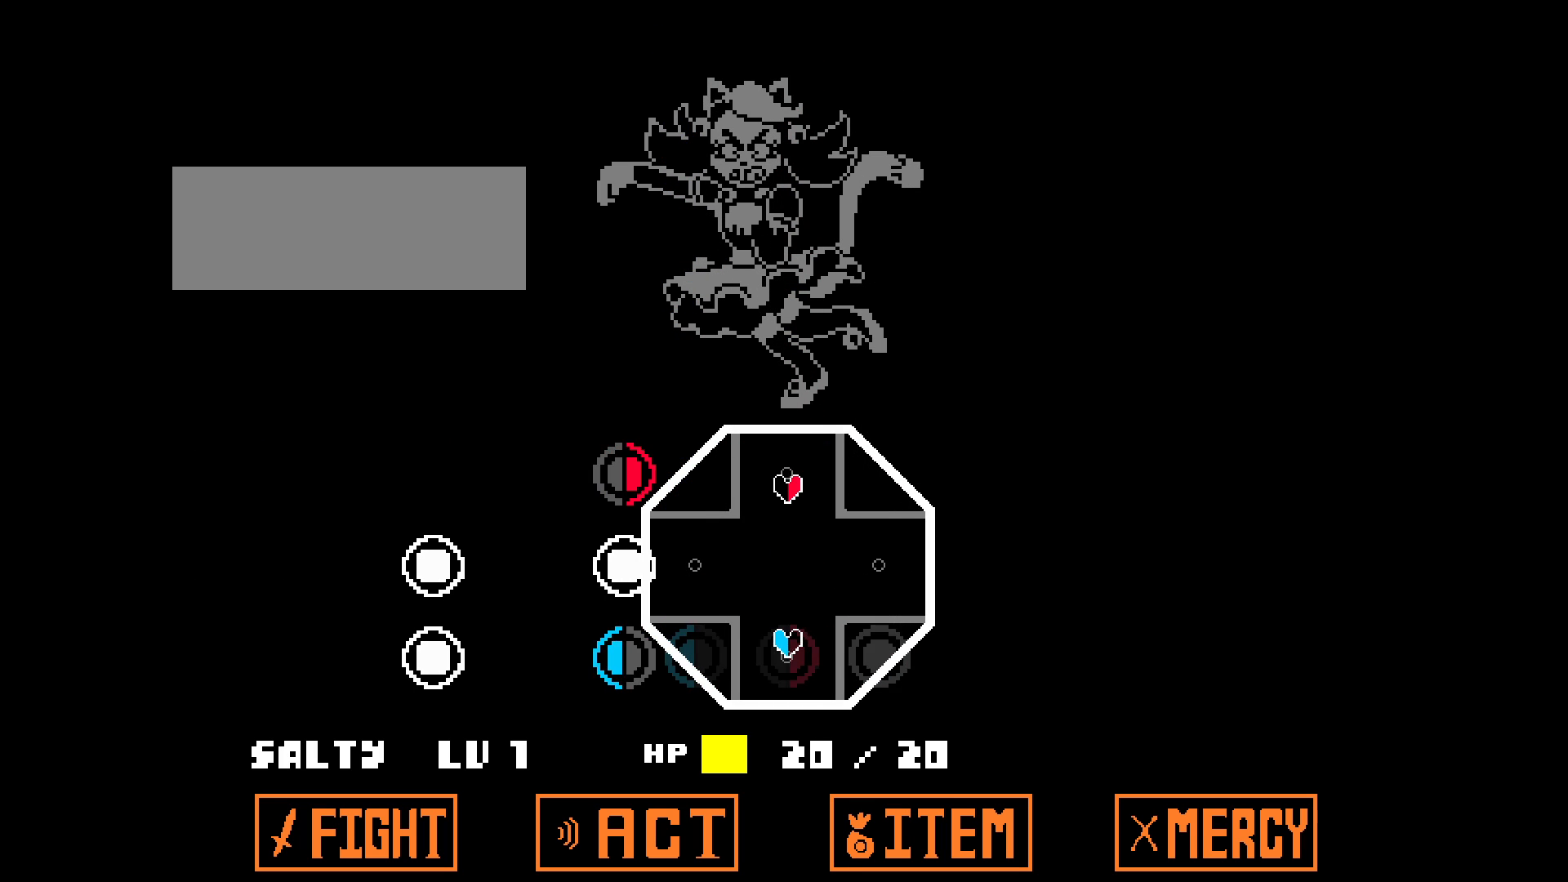
{"keys": ["up"], "events": [[483, "s", "up"]]}
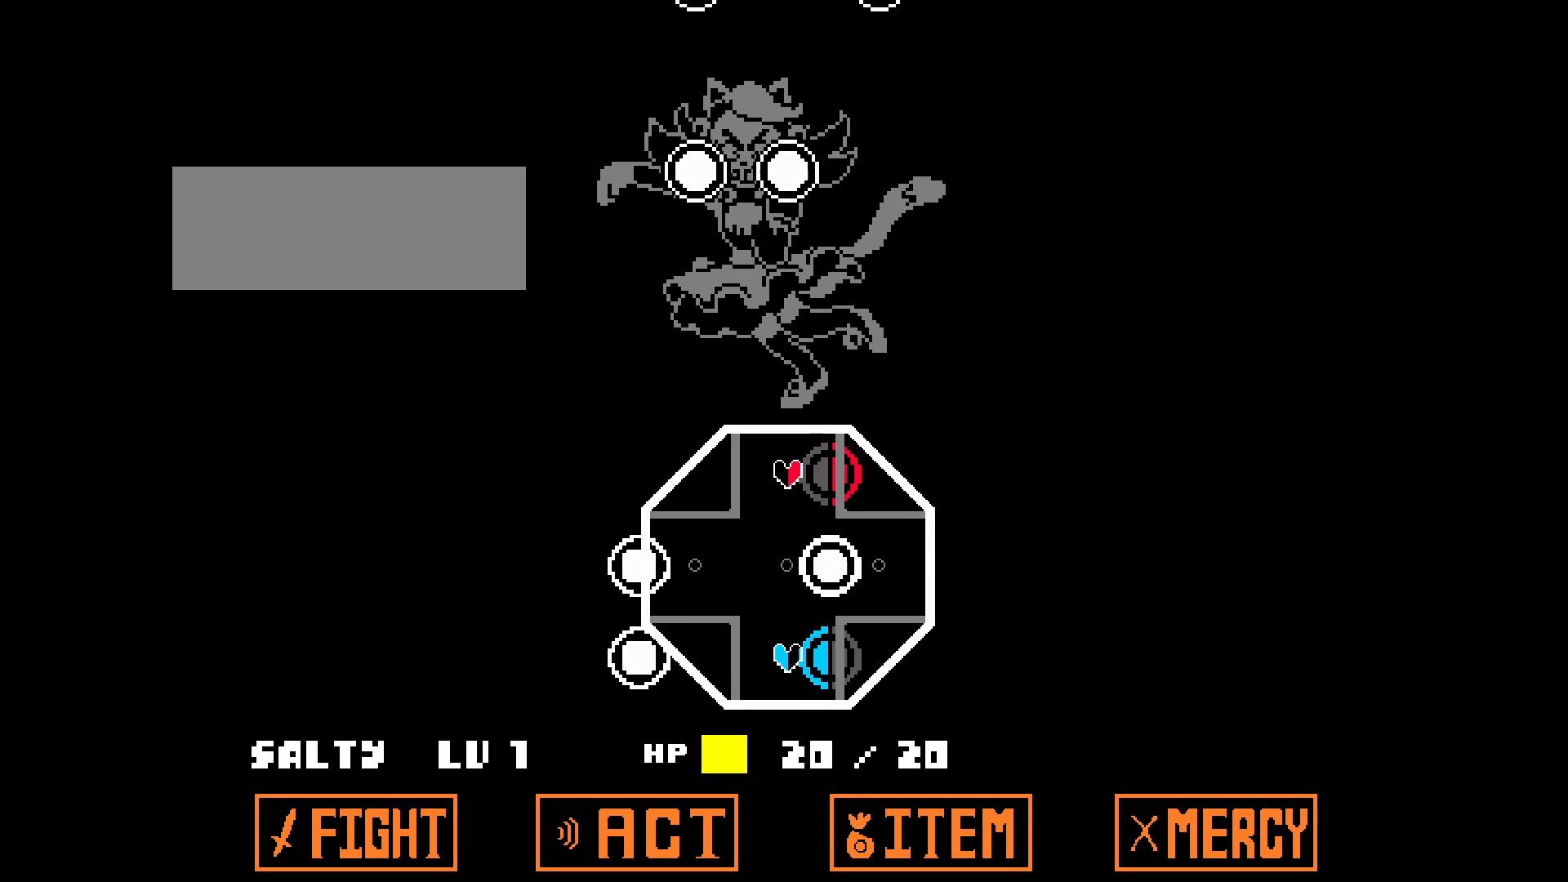
{"keys": ["d", "right"], "events": [[83, "w", "down"], [350, "w", "up"], [450, "d", "down"], [500, "right", "down"], [500, "up", "up"]]}
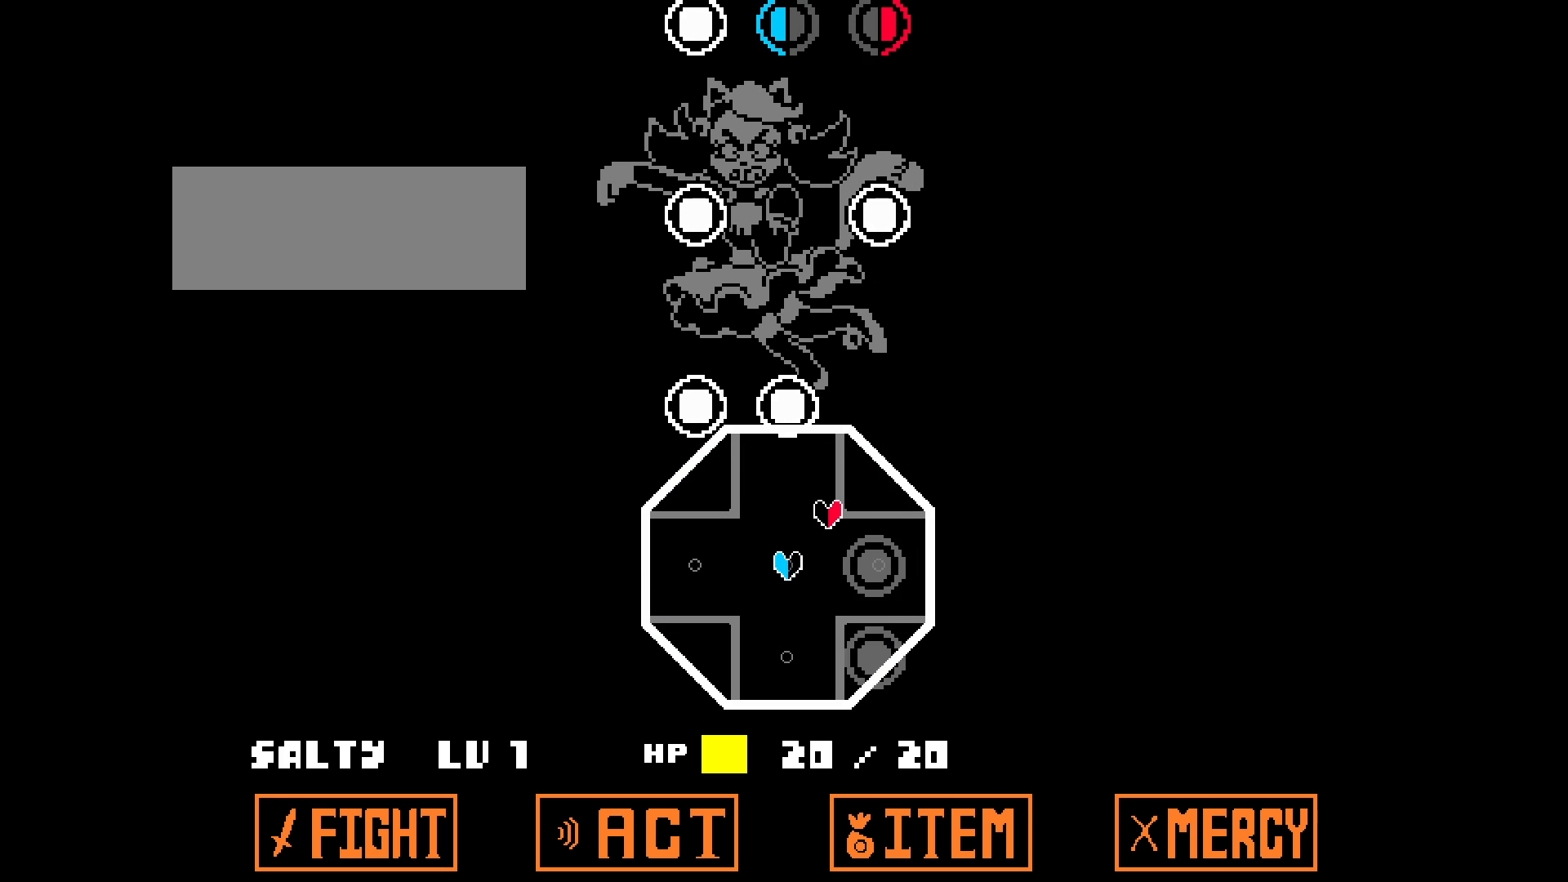
{"keys": ["d", "right"], "events": []}
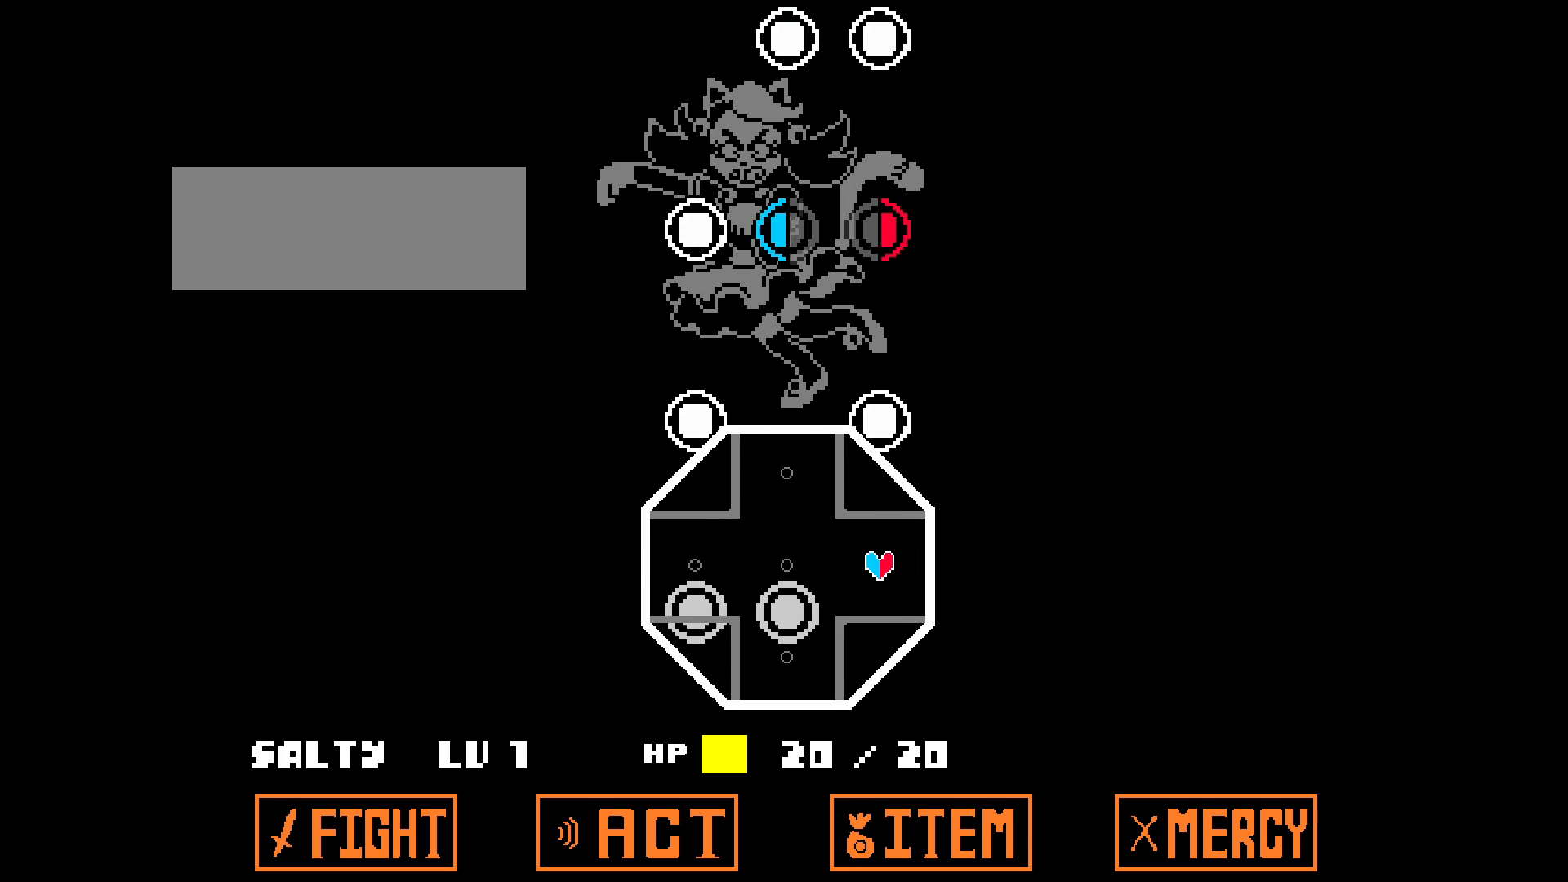
{"keys": ["right"], "events": [[17, "d", "up"], [50, "right", "up"], [467, "right", "down"]]}
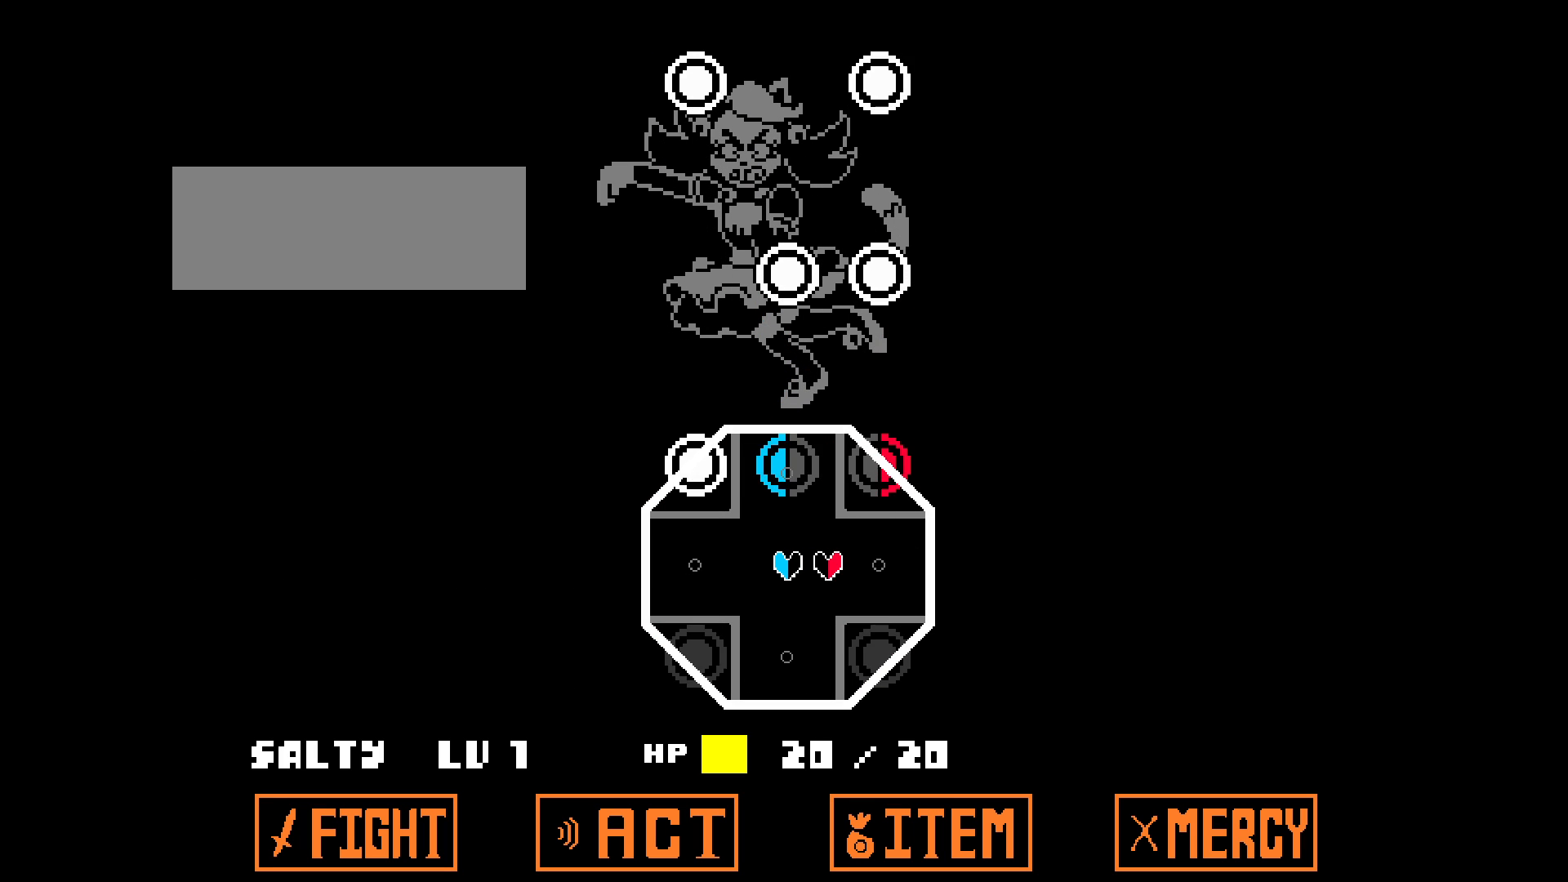
{"keys": ["a", "left"], "events": [[433, "a", "down"], [433, "left", "down"], [433, "right", "up"]]}
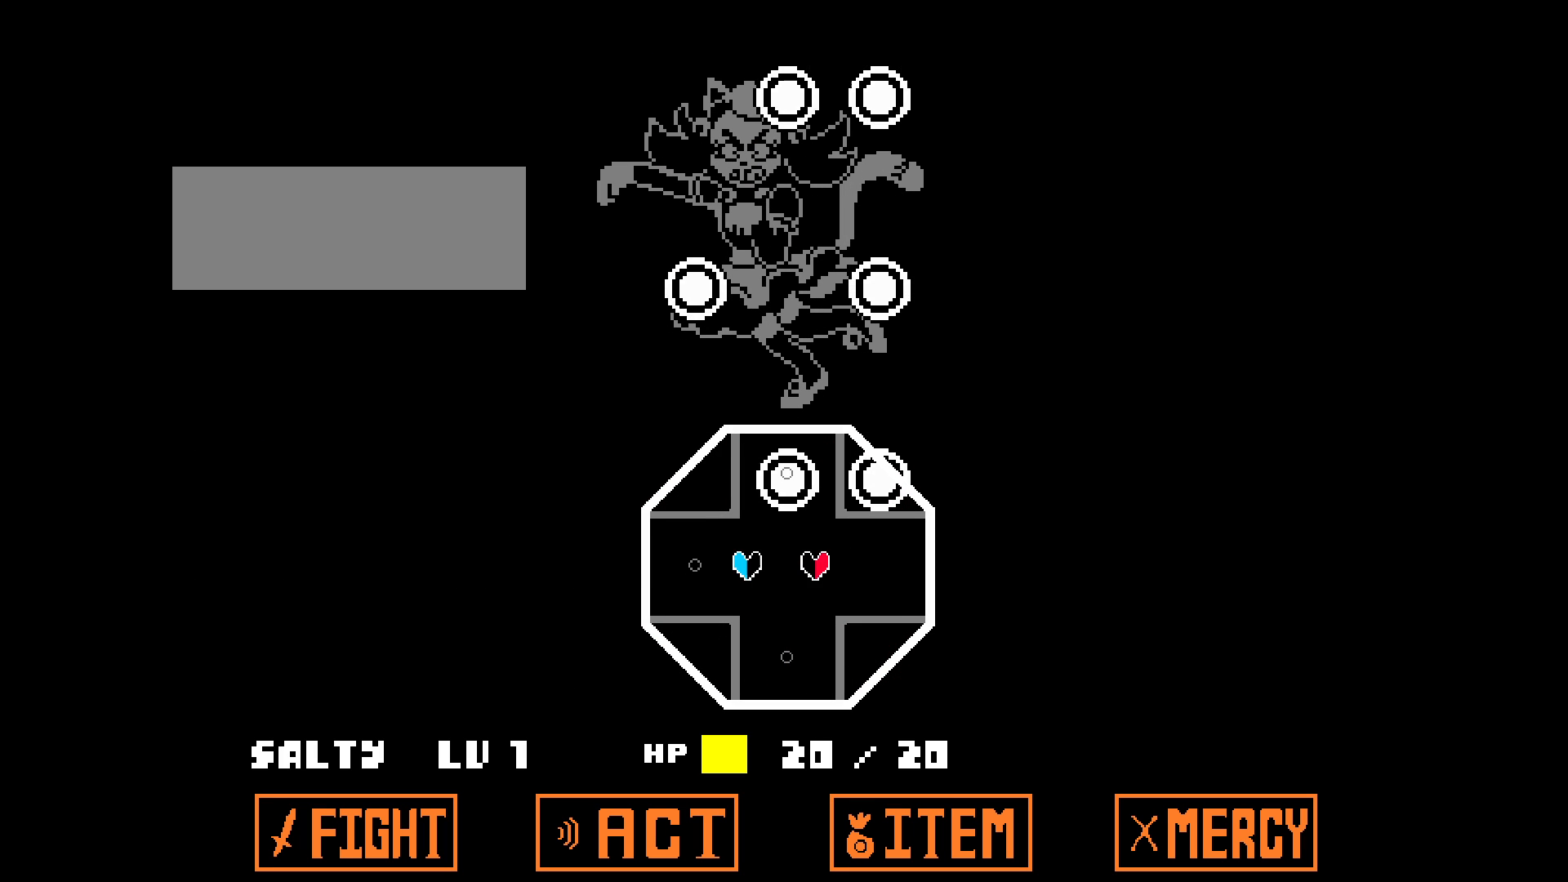
{"keys": [], "events": [[350, "a", "up"], [350, "left", "up"]]}
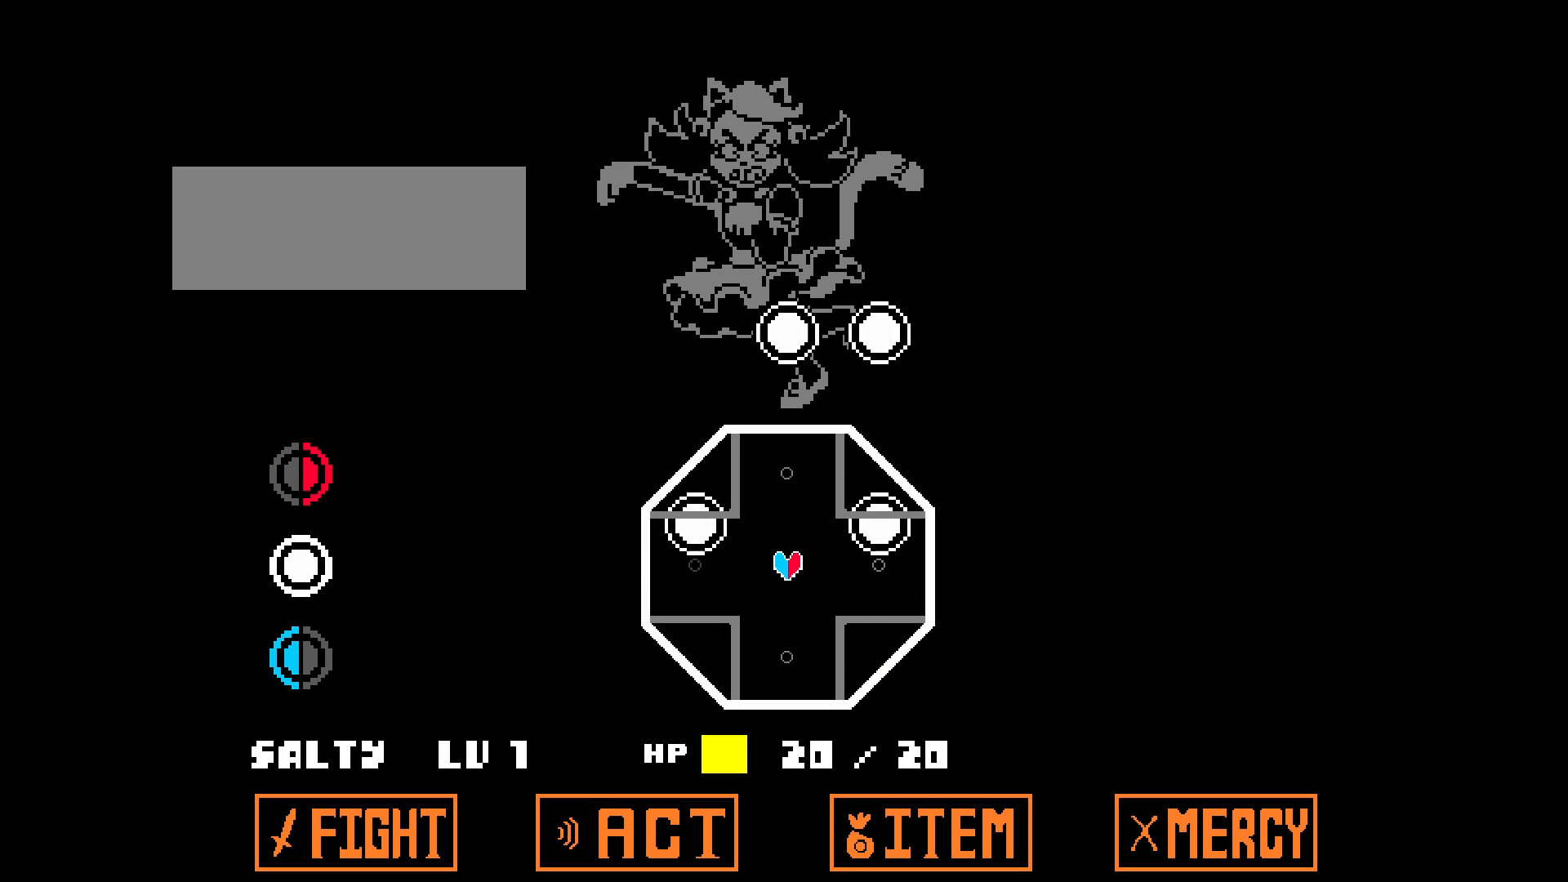
{"keys": ["a", "left"], "events": [[267, "a", "down"], [267, "left", "down"]]}
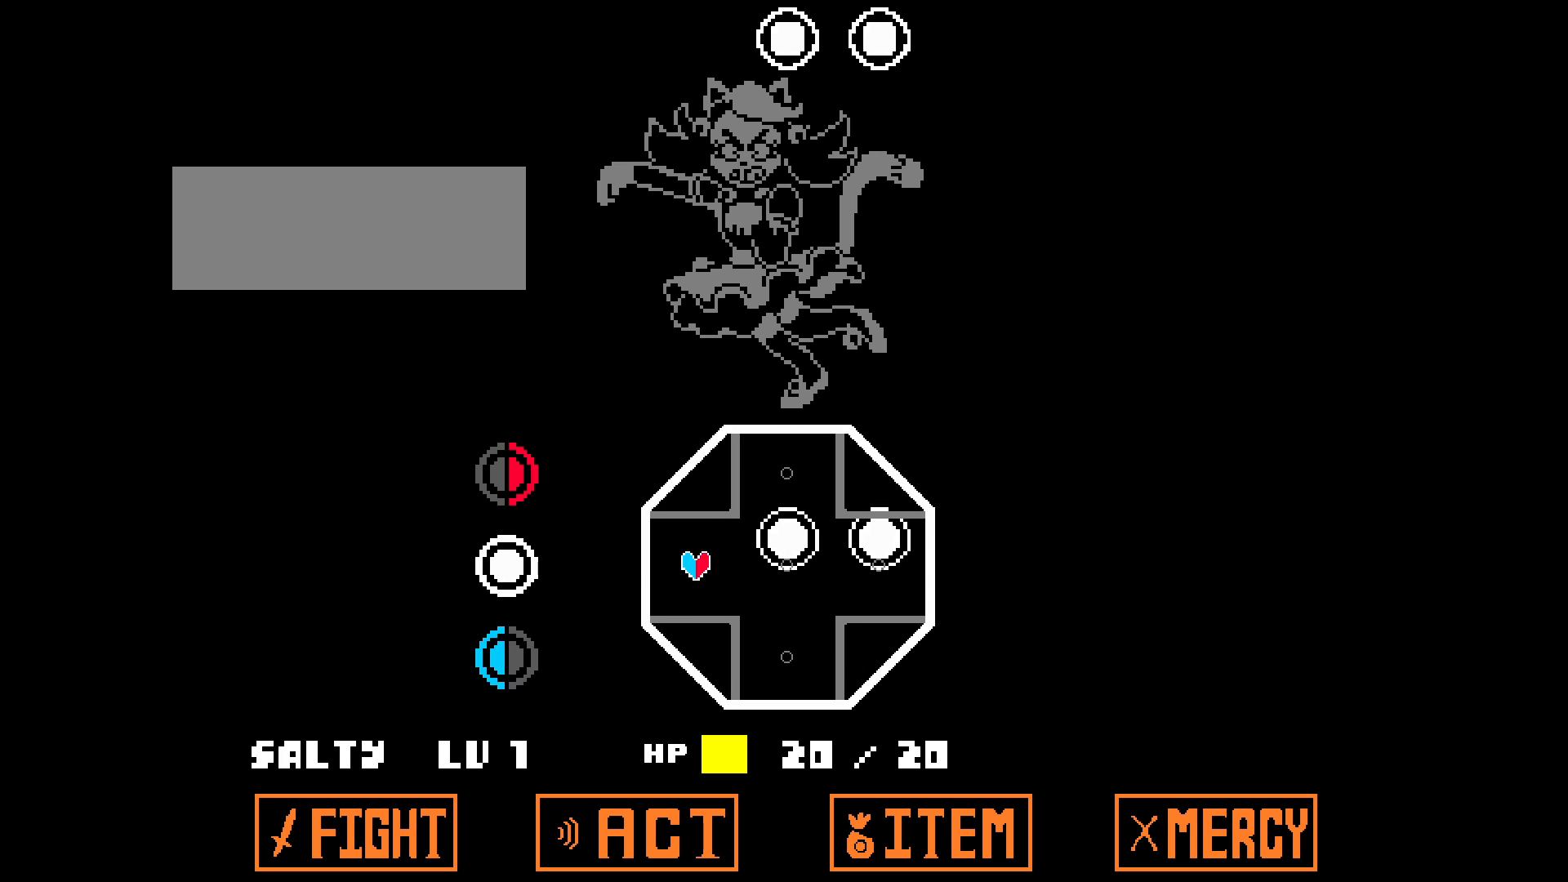
{"keys": ["s", "up"], "events": [[100, "left", "up"], [183, "a", "up"], [283, "s", "down"], [283, "up", "down"]]}
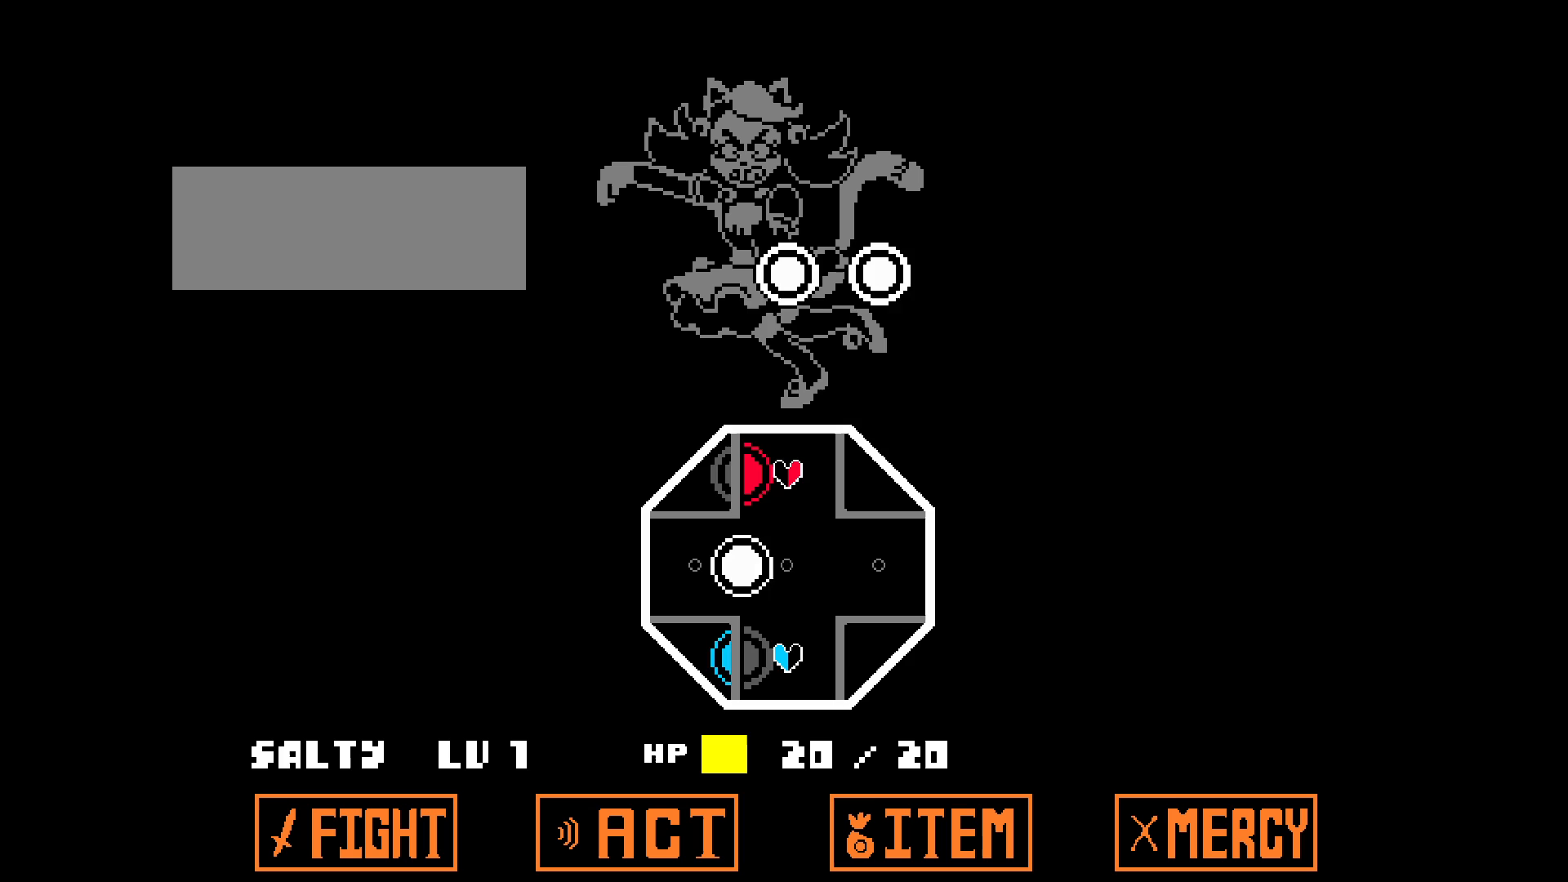
{"keys": ["a", "left"], "events": [[167, "a", "down"], [167, "s", "up"], [200, "left", "down"], [250, "up", "up"]]}
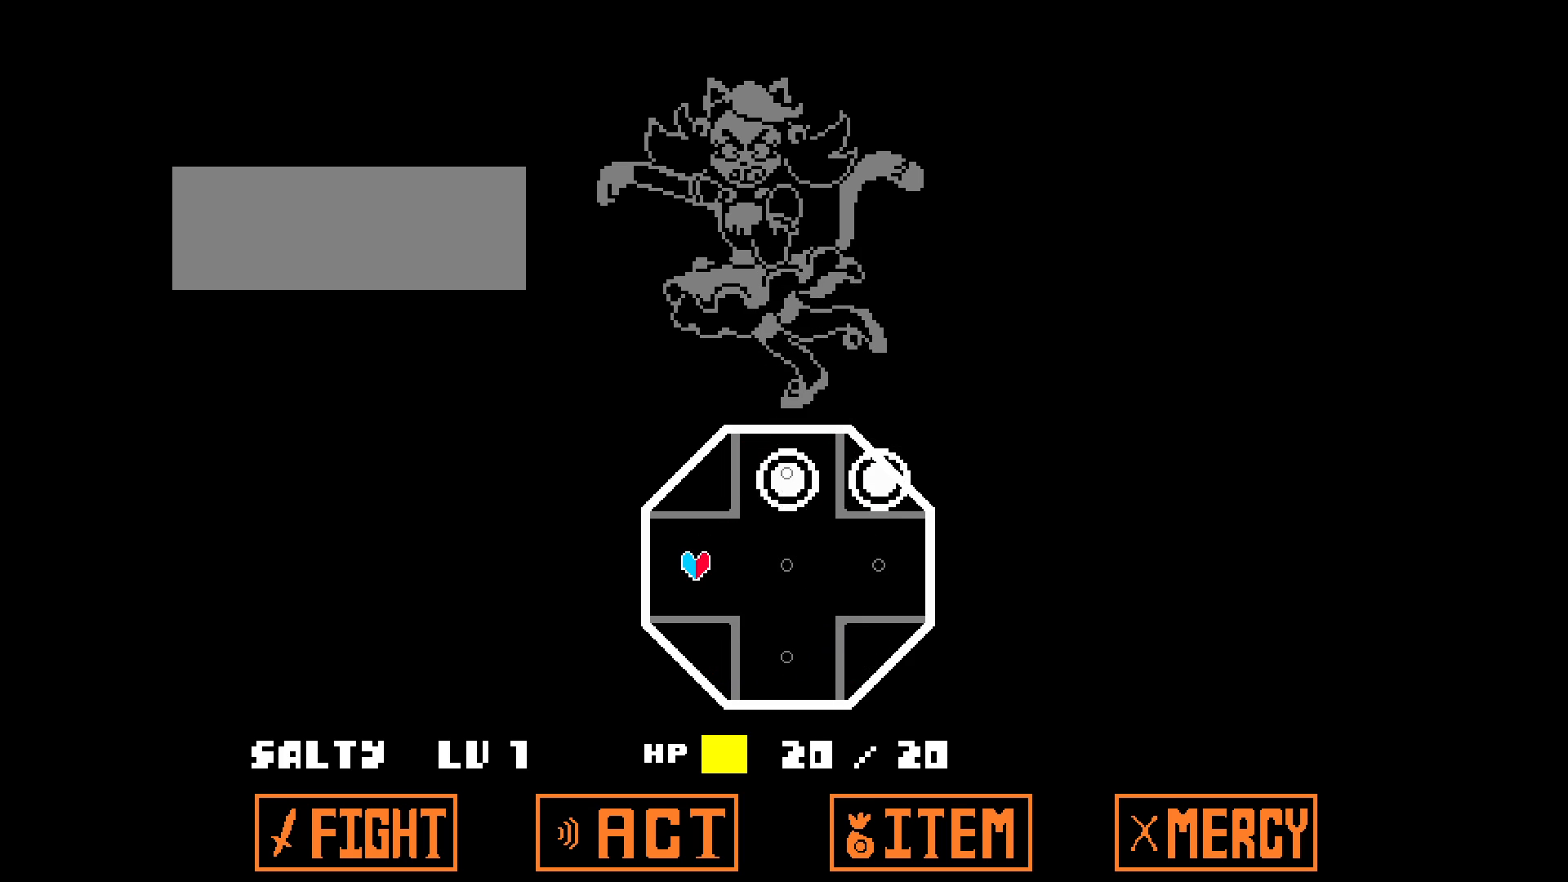
{"keys": ["a", "left"], "events": []}
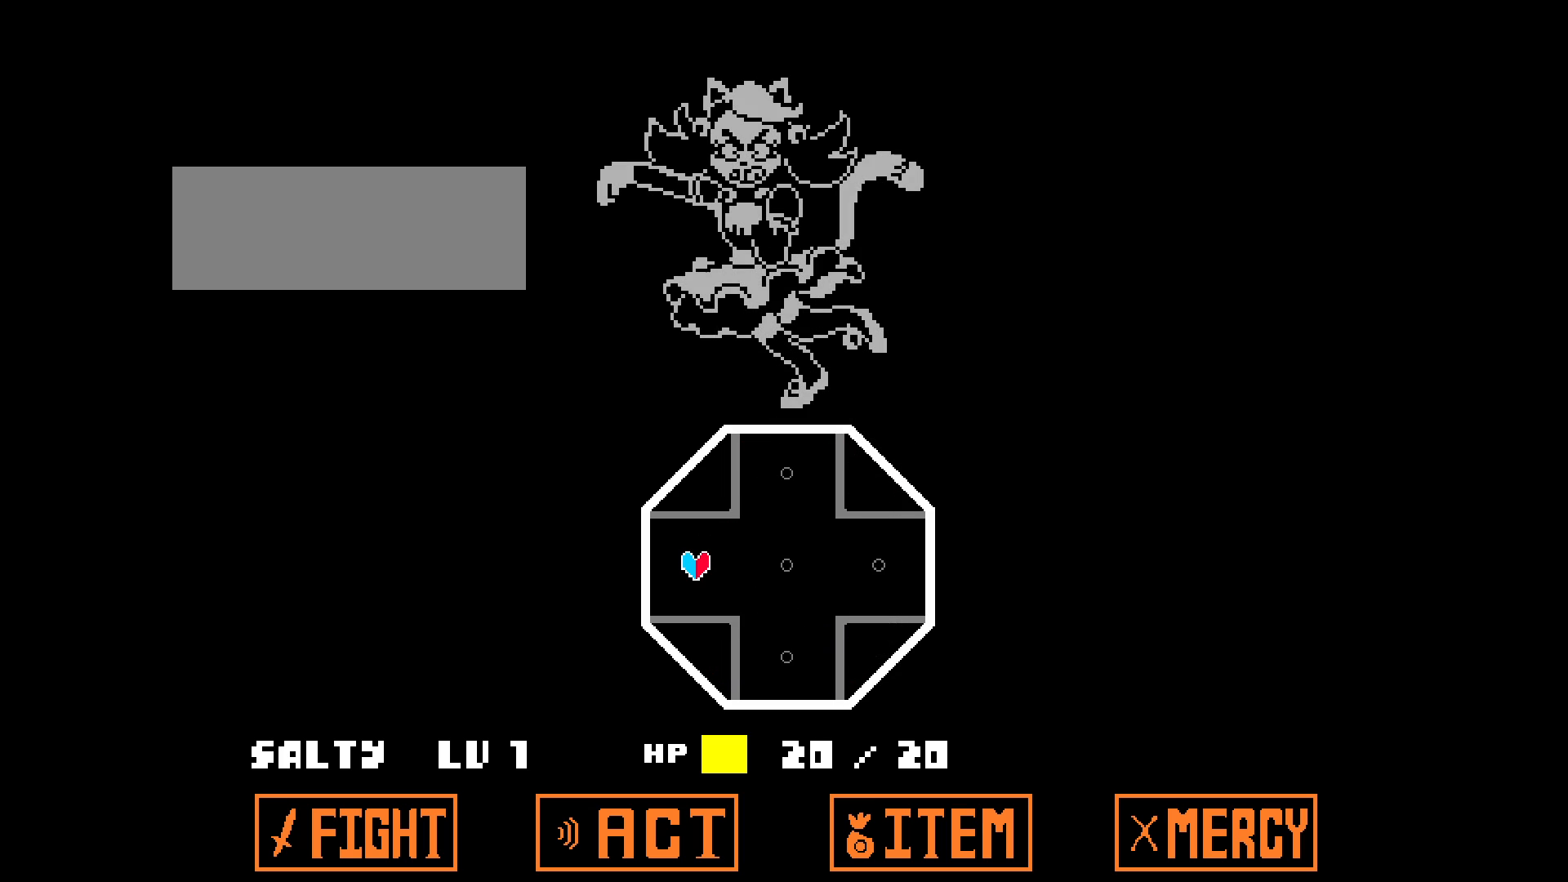
{"keys": [], "events": [[450, "a", "up"], [500, "left", "up"]]}